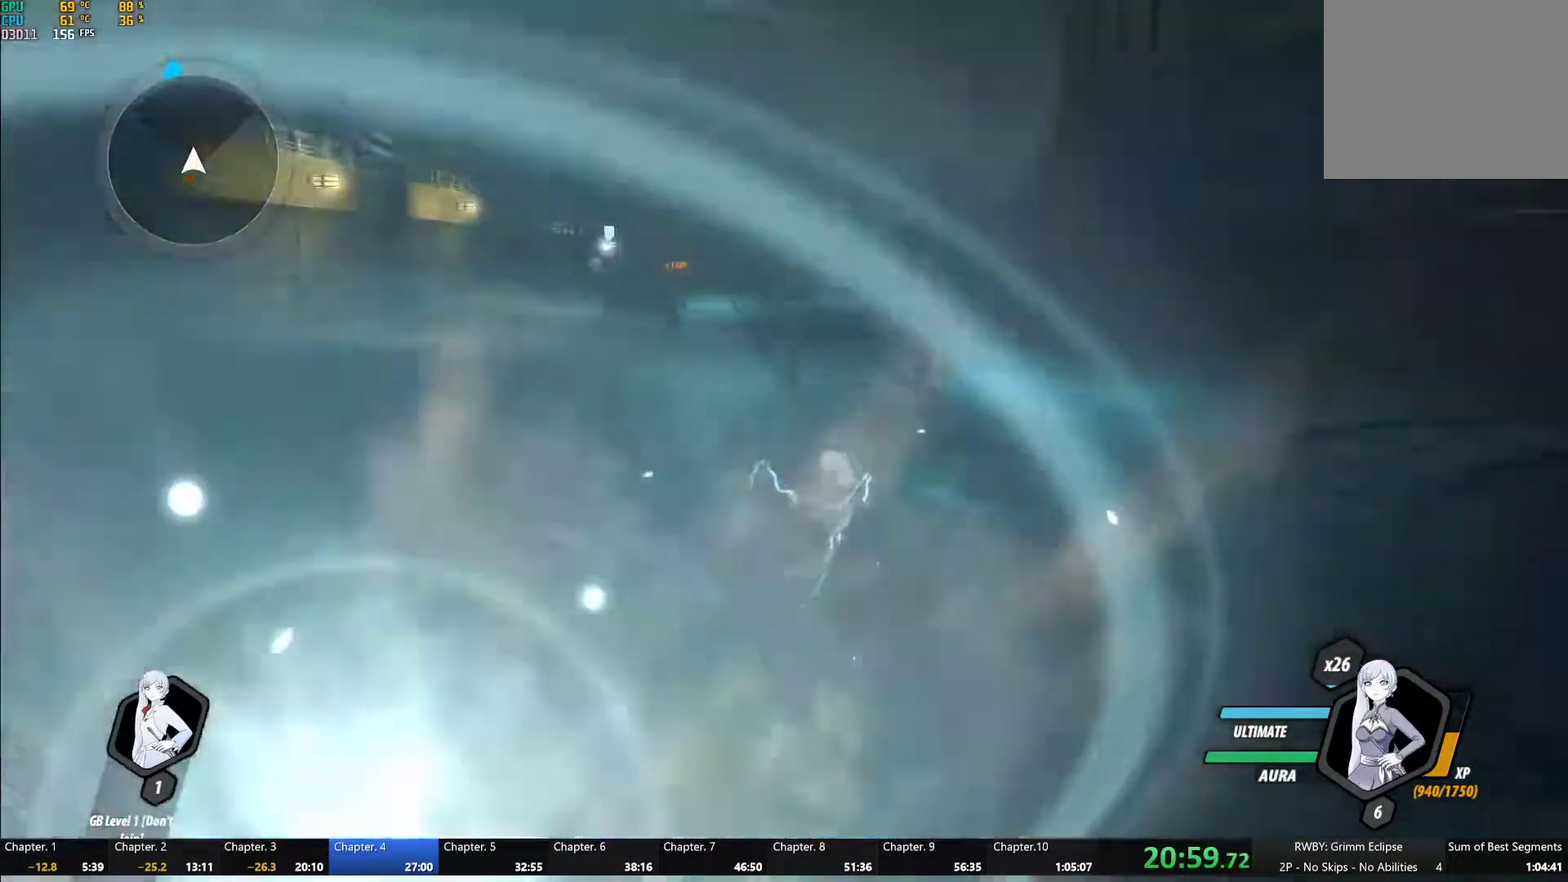
Gameplay with a controller (Xbox layout); each line is a JSON object with the inputs held at the frame after it. "button_events" lists button changes between this image and that frame as [ms after this image, input, new state], when the widget could be followed in between (sticks are given only as held states). This document gives stick clicks only as held states, not as events. Not read: R1 R2.
{"buttons": ["Y", "L1"], "left_stick": "up", "right_stick": "center", "button_events": [[33, "B", "up"], [33, "L1", "up"], [50, "A", "down"], [100, "A", "up"], [100, "L1", "down"], [117, "Y", "down"], [133, "B", "down"], [183, "Y", "up"], [217, "B", "up"], [233, "L1", "up"], [283, "L1", "down"], [300, "Y", "down"], [317, "B", "down"], [367, "Y", "up"], [417, "B", "up"], [417, "L1", "up"], [467, "L1", "down"], [467, "Y", "down"]]}
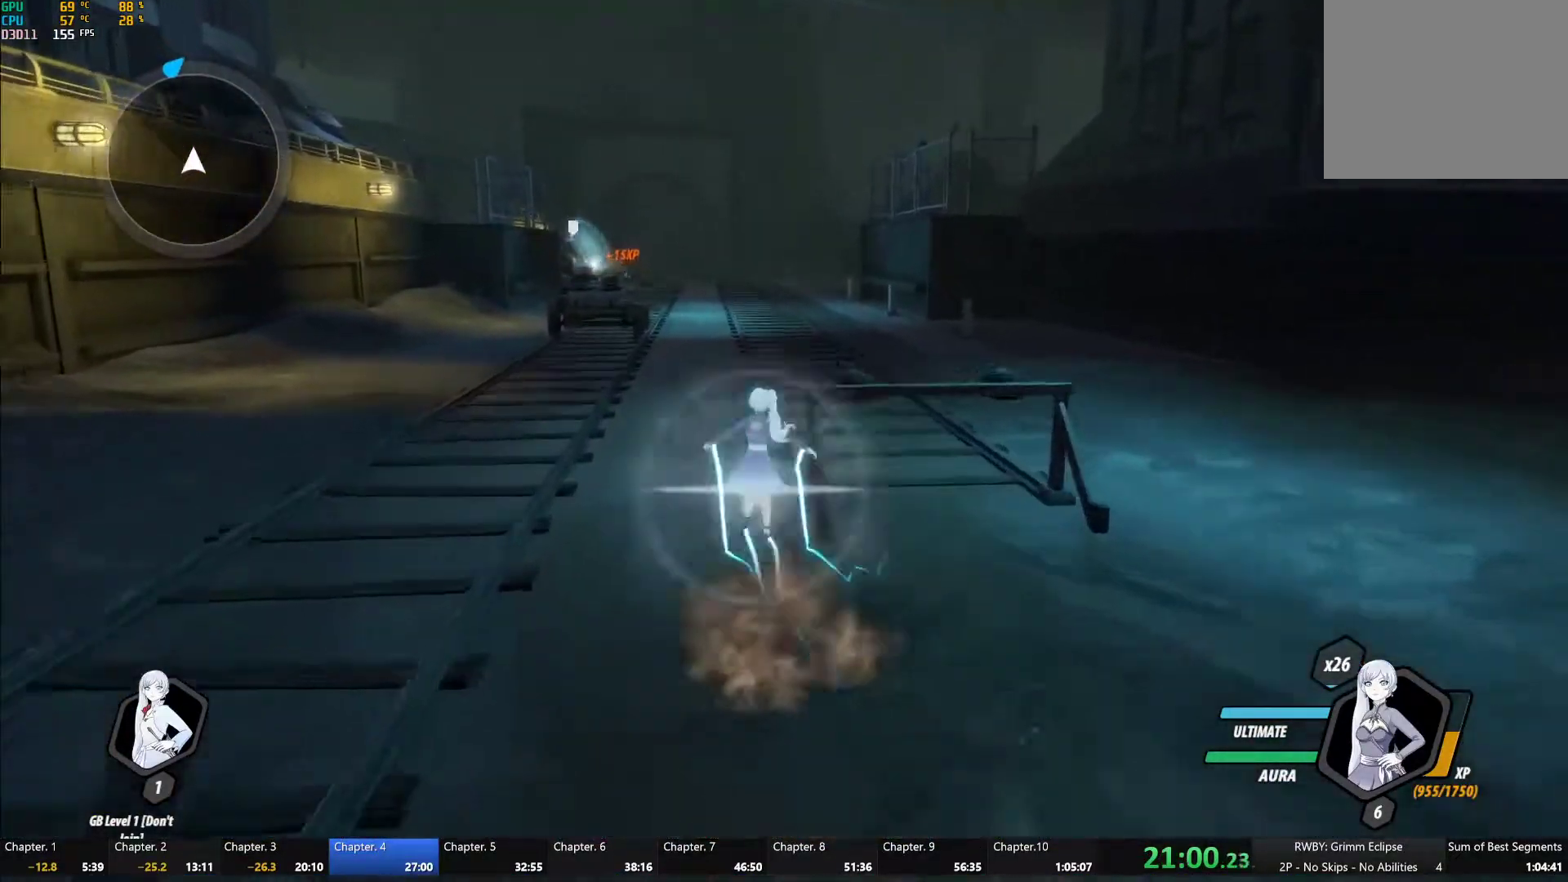
{"buttons": ["L1"], "left_stick": "up", "right_stick": "center", "button_events": [[17, "B", "down"], [33, "Y", "up"], [100, "B", "up"], [117, "A", "down"], [117, "L1", "up"], [167, "A", "up"], [167, "L1", "down"], [167, "Y", "down"], [200, "B", "down"], [250, "Y", "up"], [283, "B", "up"], [300, "A", "down"], [300, "L1", "up"], [367, "A", "up"], [367, "L1", "down"], [383, "Y", "down"], [400, "B", "down"], [433, "Y", "up"], [500, "B", "up"]]}
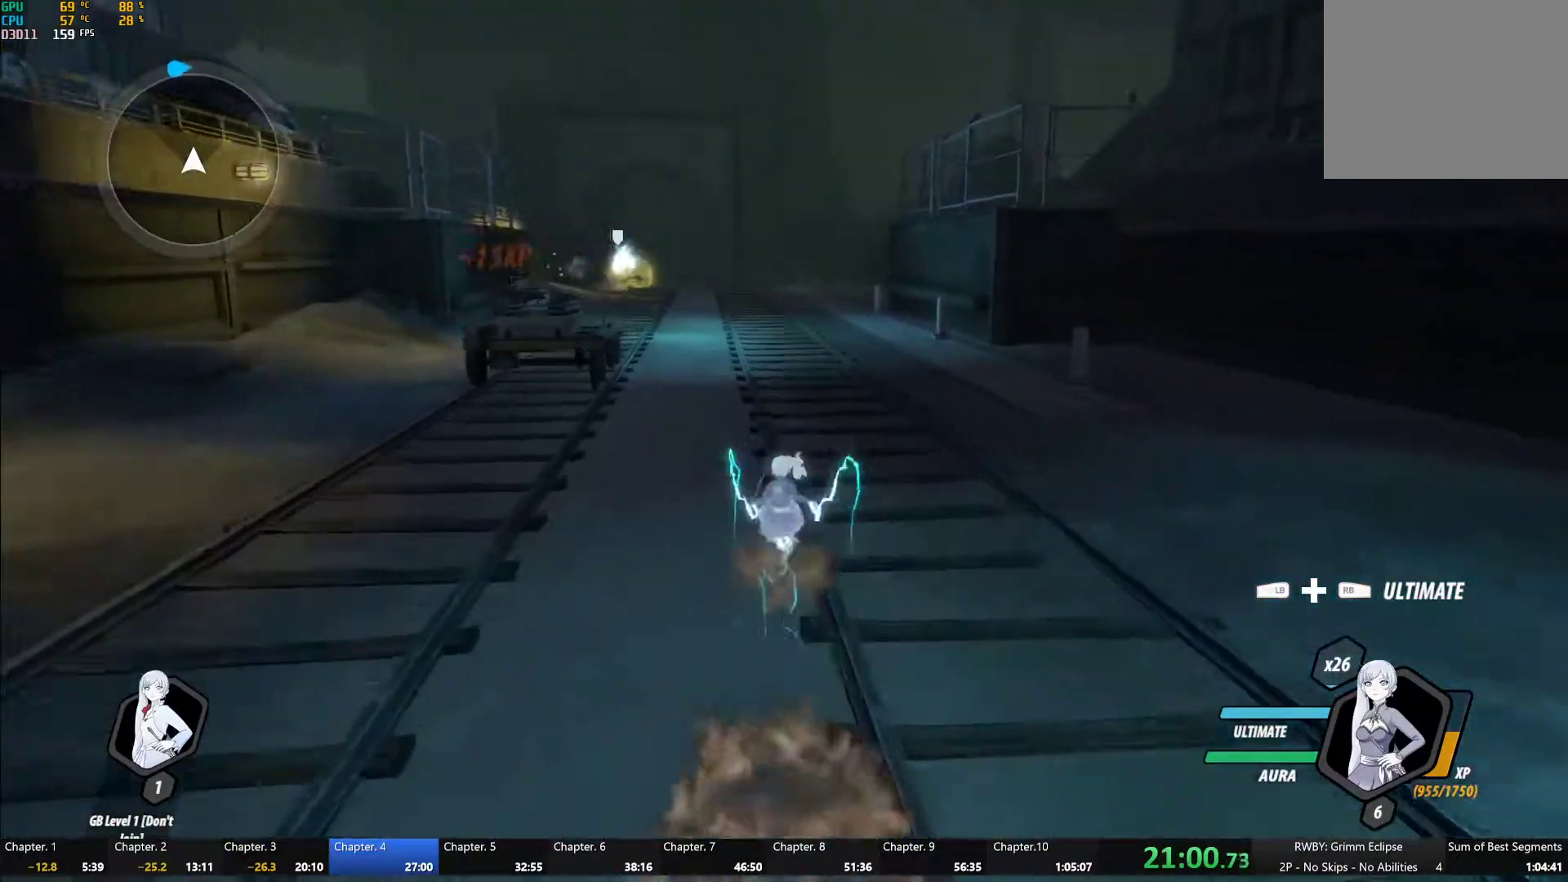
{"buttons": ["B", "Y", "L1"], "left_stick": "up", "right_stick": "center", "button_events": [[17, "A", "down"], [17, "L1", "up"], [67, "A", "up"], [67, "L1", "down"], [83, "Y", "down"], [100, "B", "down"], [133, "Y", "up"], [183, "B", "up"], [183, "L1", "up"], [200, "A", "down"], [233, "L1", "down"], [267, "A", "up"], [267, "Y", "down"], [300, "B", "down"], [317, "Y", "up"], [383, "B", "up"], [383, "L1", "up"], [400, "A", "down"], [450, "L1", "down"], [467, "A", "up"], [467, "Y", "down"], [483, "B", "down"]]}
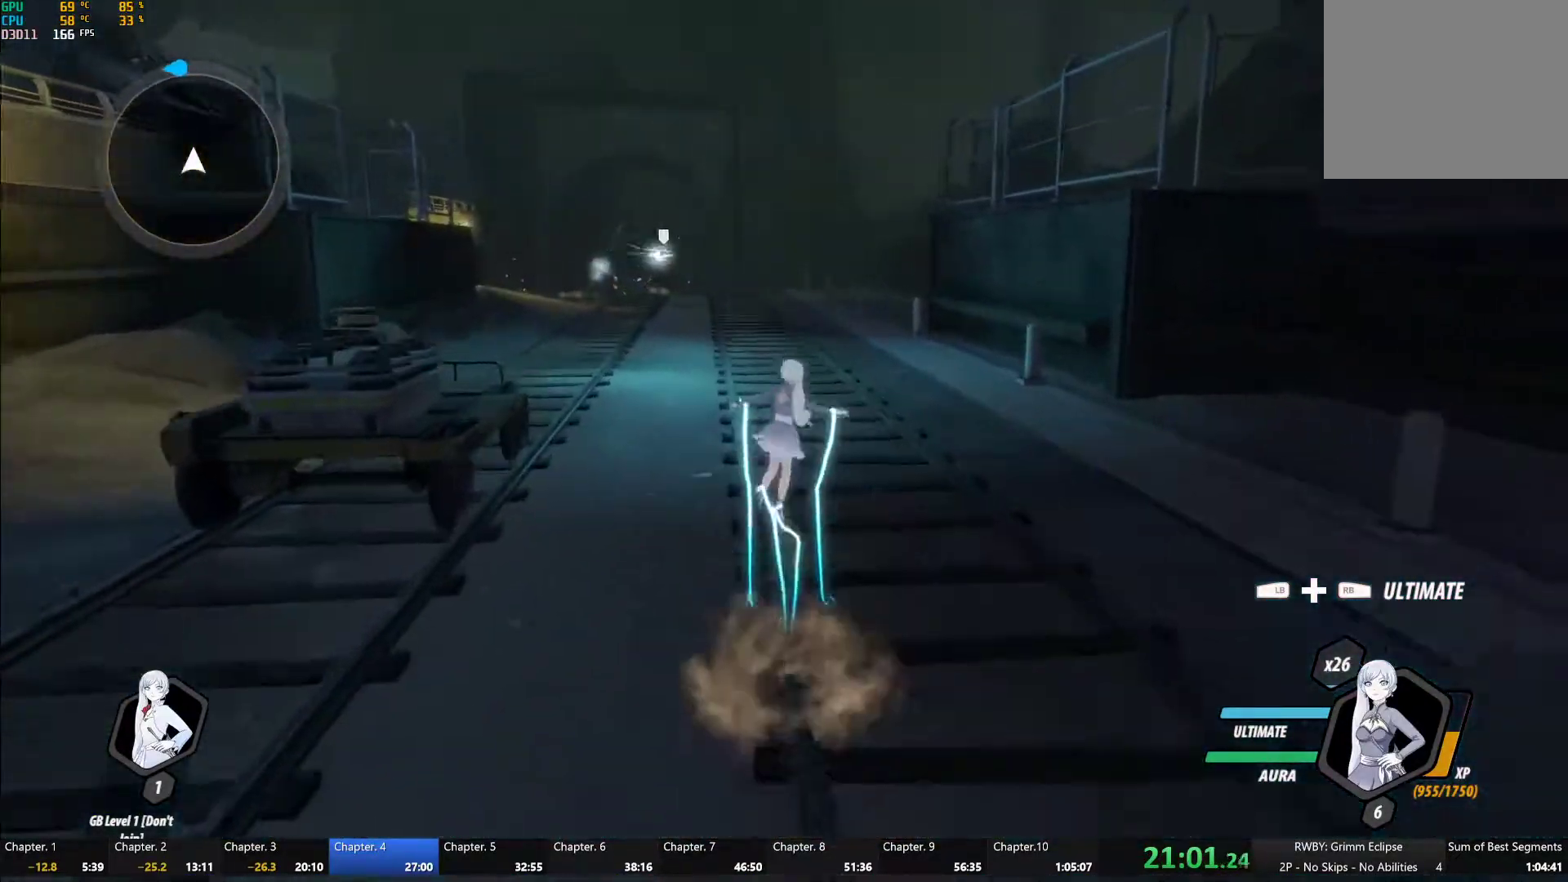
{"buttons": ["A"], "left_stick": "up", "right_stick": "center", "button_events": [[17, "Y", "up"], [67, "A", "down"], [67, "B", "up"], [67, "L1", "up"], [150, "A", "up"], [150, "L1", "down"], [167, "Y", "down"], [200, "B", "down"], [233, "Y", "up"], [283, "B", "up"], [283, "L1", "up"], [300, "A", "down"], [350, "A", "up"], [350, "L1", "down"], [350, "Y", "down"], [383, "B", "down"], [433, "Y", "up"], [450, "B", "up"], [450, "L1", "up"], [467, "A", "down"]]}
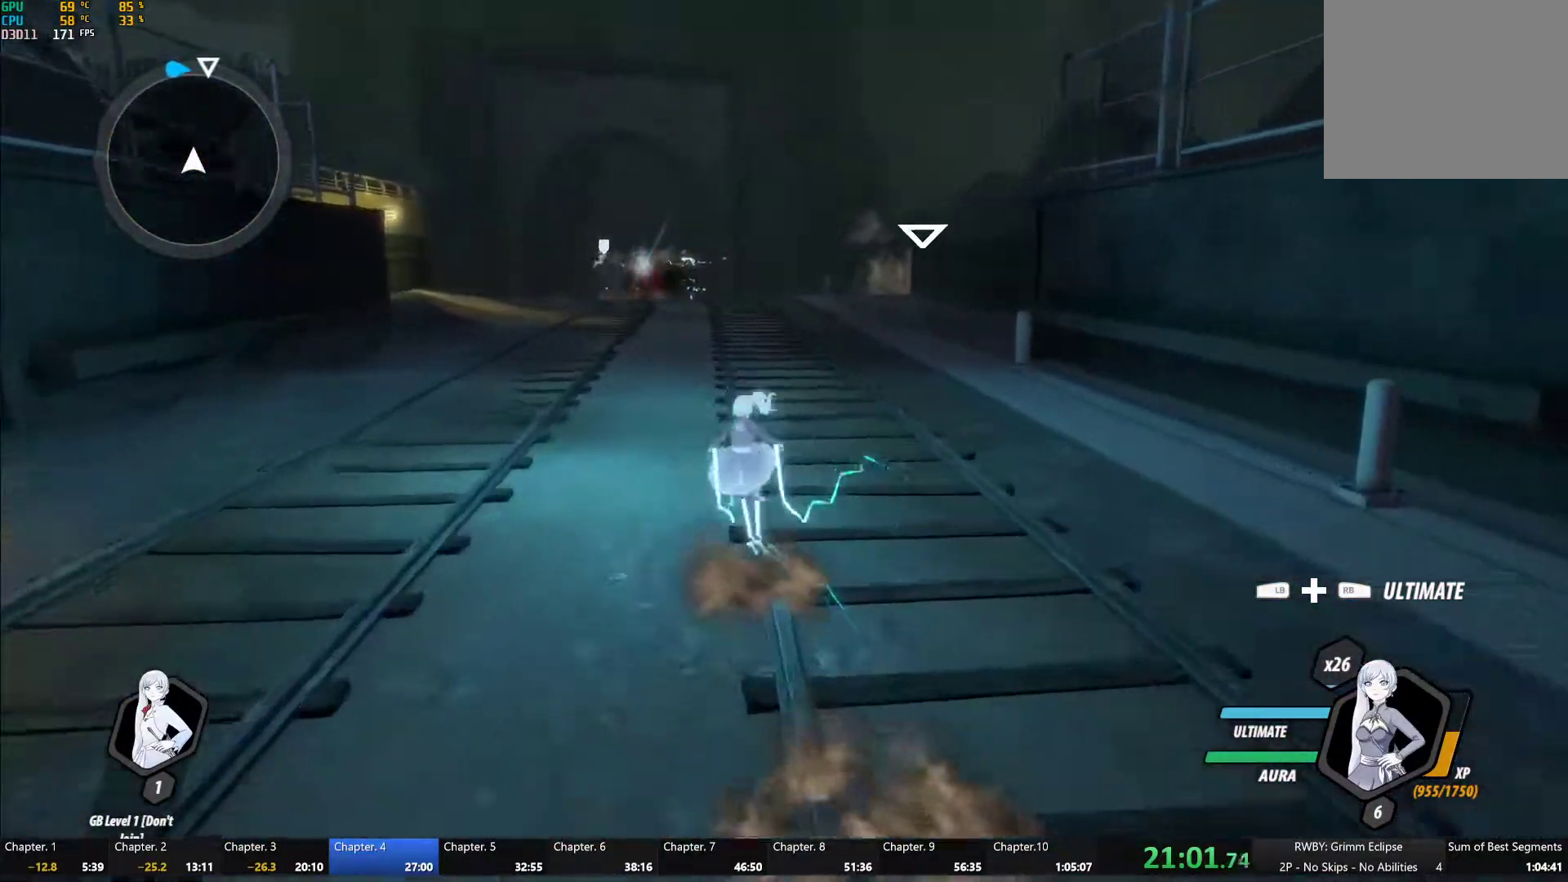
{"buttons": [], "left_stick": "up", "right_stick": "center", "button_events": [[33, "A", "up"], [33, "L1", "down"], [33, "Y", "down"], [67, "B", "down"], [83, "Y", "up"], [150, "B", "up"], [167, "L1", "up"], [183, "A", "down"], [217, "L1", "down"], [233, "A", "up"], [233, "Y", "down"], [283, "B", "down"], [283, "Y", "up"], [333, "B", "up"], [417, "Y", "down"], [467, "Y", "up"], [500, "L1", "up"]]}
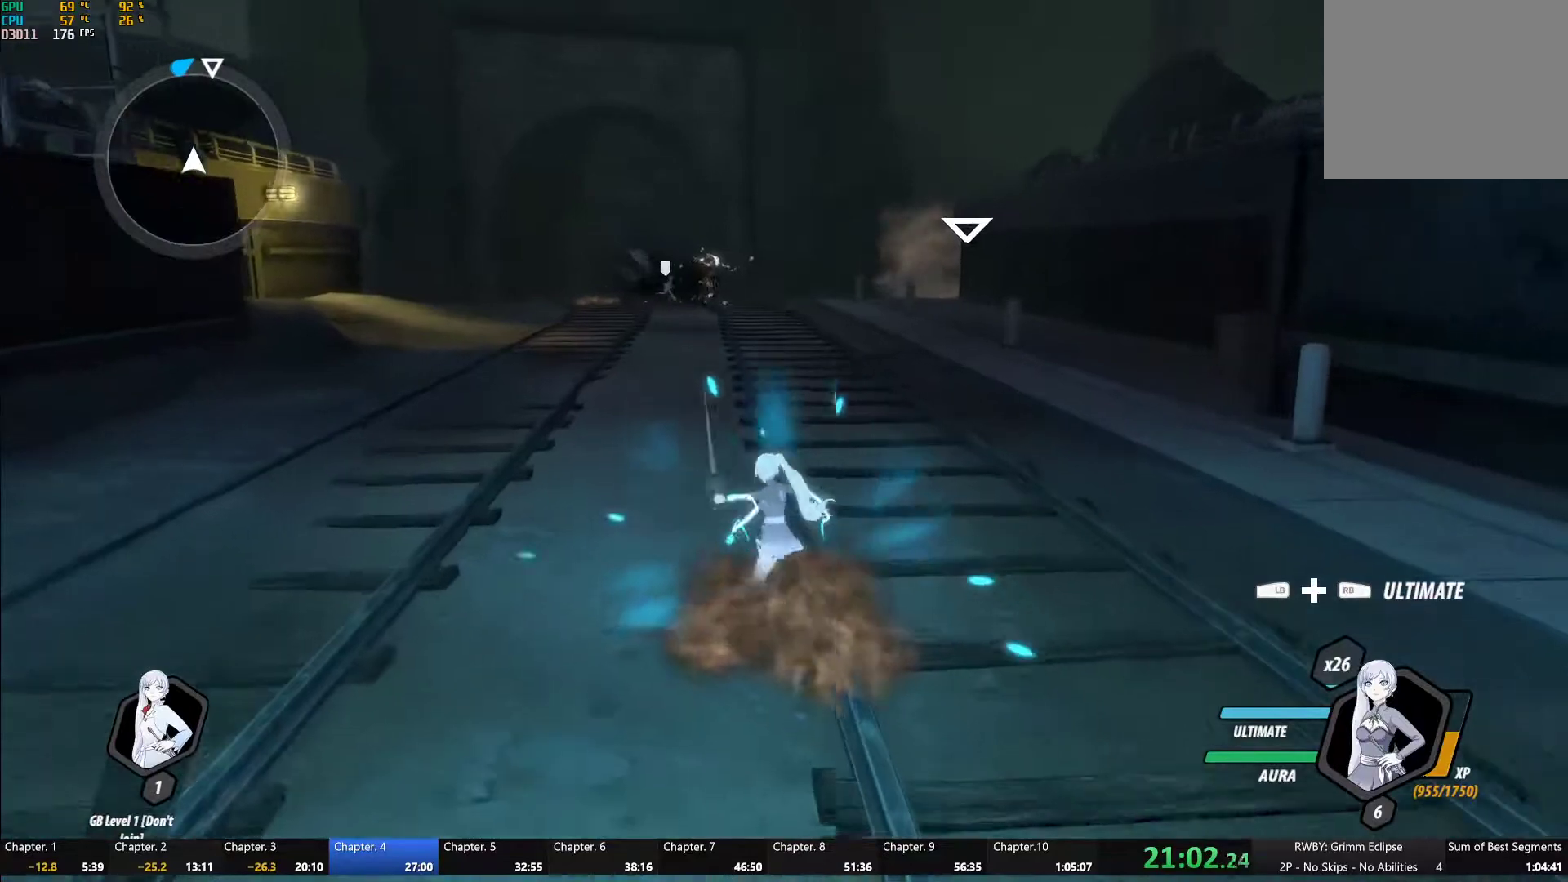
{"buttons": [], "left_stick": "up", "right_stick": "right", "button_events": [[67, "L1", "down"], [67, "Y", "down"], [150, "Y", "up"], [200, "L1", "up"]]}
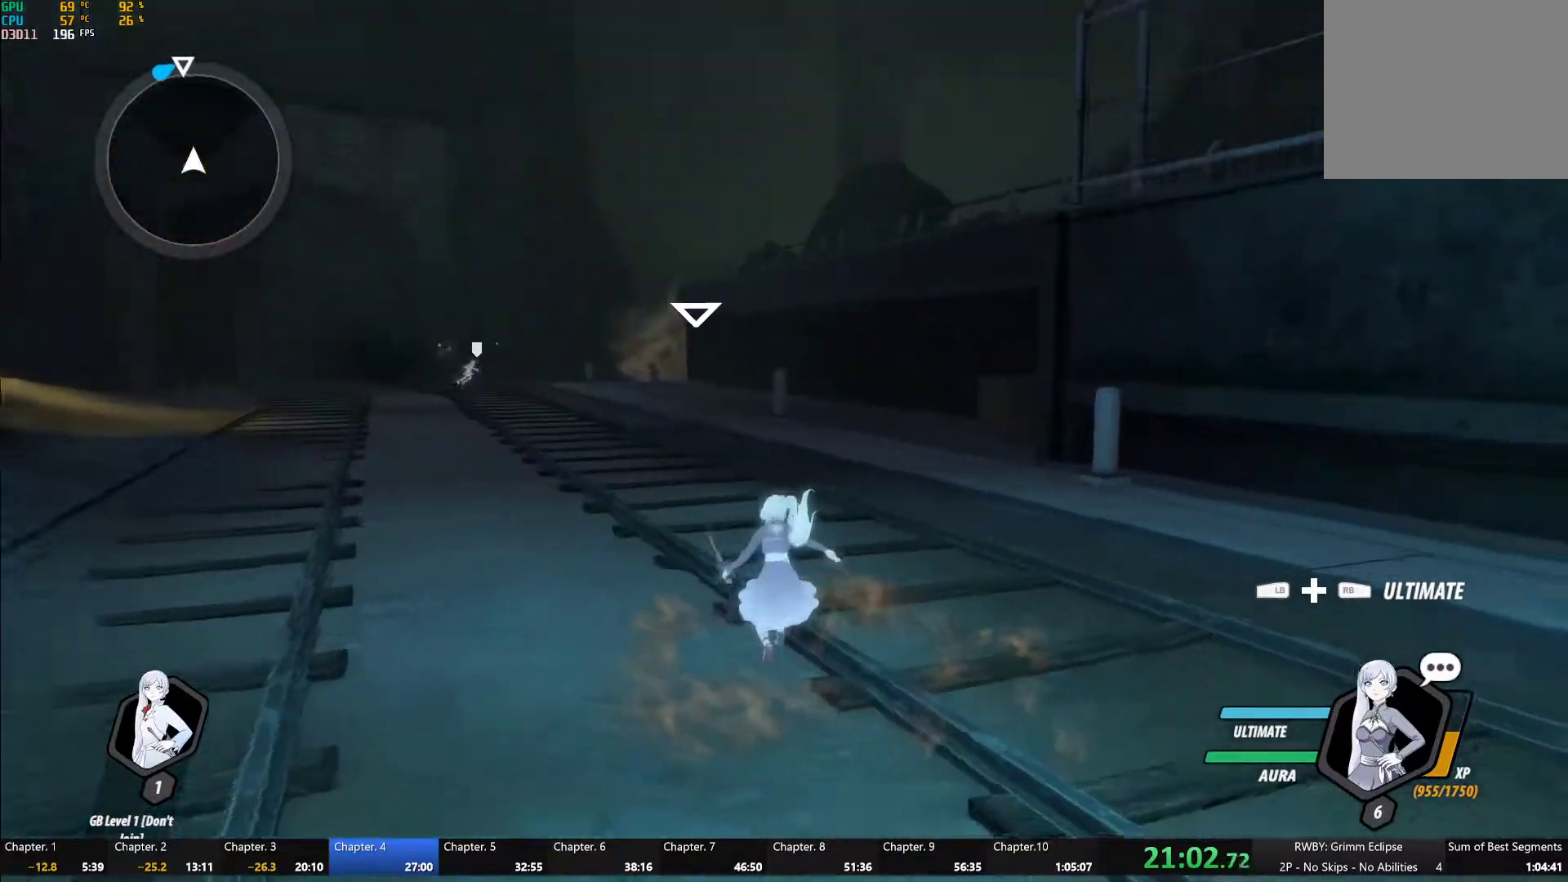
{"buttons": ["A"], "left_stick": "up", "right_stick": "center", "button_events": [[167, "L1", "down"], [200, "Y", "down"], [233, "B", "down"], [233, "Y", "up"], [267, "L1", "up"], [300, "B", "up"], [317, "A", "down"], [333, "L1", "down"], [383, "A", "up"], [383, "Y", "down"], [400, "B", "down"], [433, "Y", "up"], [467, "B", "up"], [467, "L1", "up"], [500, "A", "down"]]}
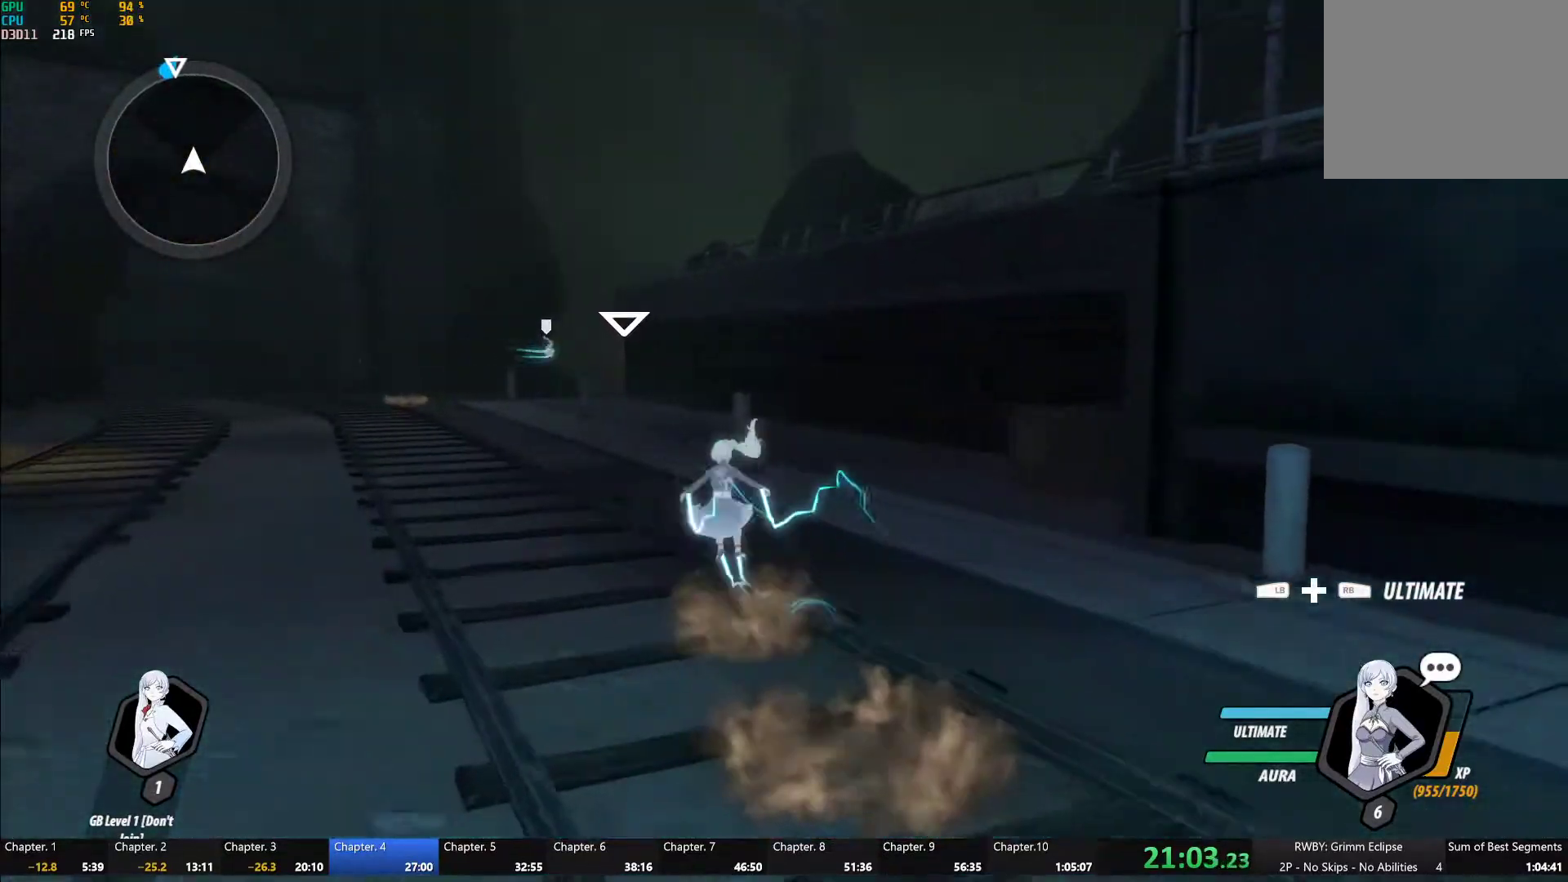
{"buttons": [], "left_stick": "up", "right_stick": "center", "button_events": [[33, "A", "up"], [33, "L1", "down"], [33, "Y", "down"], [67, "B", "down"], [117, "Y", "up"], [150, "B", "up"], [150, "L1", "up"], [167, "A", "down"], [200, "L1", "down"], [217, "A", "up"], [217, "Y", "down"], [250, "B", "down"], [267, "Y", "up"], [317, "B", "up"], [317, "L1", "up"], [333, "A", "down"], [383, "L1", "down"], [383, "Y", "down"], [400, "A", "up"], [417, "B", "down"], [450, "Y", "up"], [483, "B", "up"], [500, "L1", "up"]]}
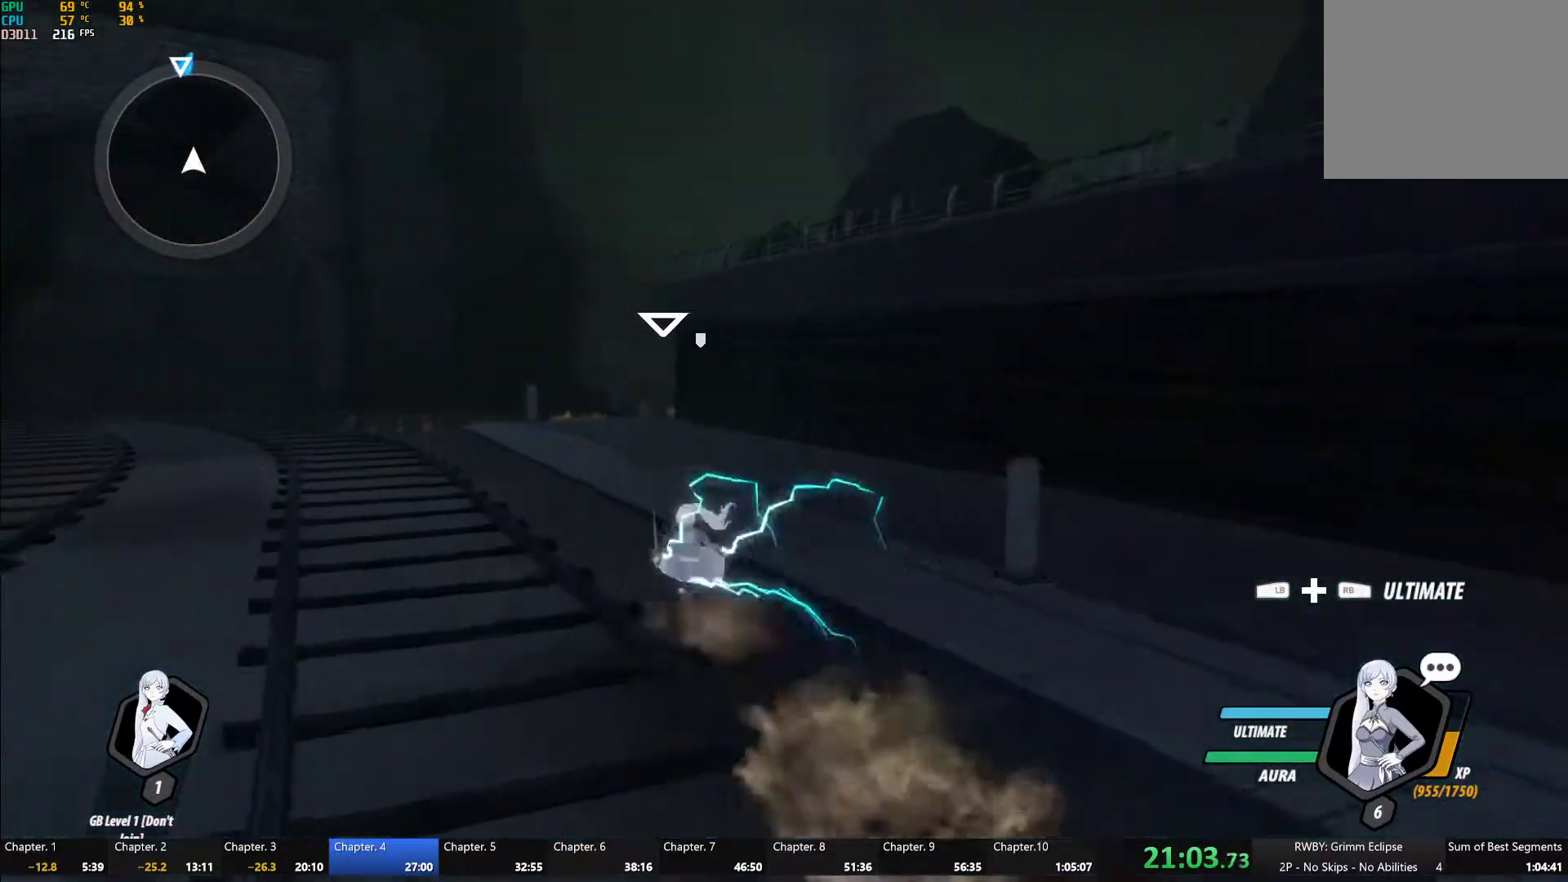
{"buttons": [], "left_stick": "up-left", "right_stick": "center", "button_events": [[17, "A", "down"], [50, "L1", "down"], [50, "Y", "down"], [67, "A", "up"], [100, "B", "down"], [117, "Y", "up"], [150, "B", "up"], [167, "L1", "up"], [183, "A", "down"], [217, "L1", "down"], [233, "A", "up"], [233, "Y", "down"], [250, "B", "down"], [300, "Y", "up"], [317, "B", "up"], [333, "L1", "up"], [350, "A", "down"], [383, "L1", "down"], [400, "A", "up"], [400, "Y", "down"], [433, "B", "down"], [467, "Y", "up"], [500, "B", "up"], [500, "L1", "up"]]}
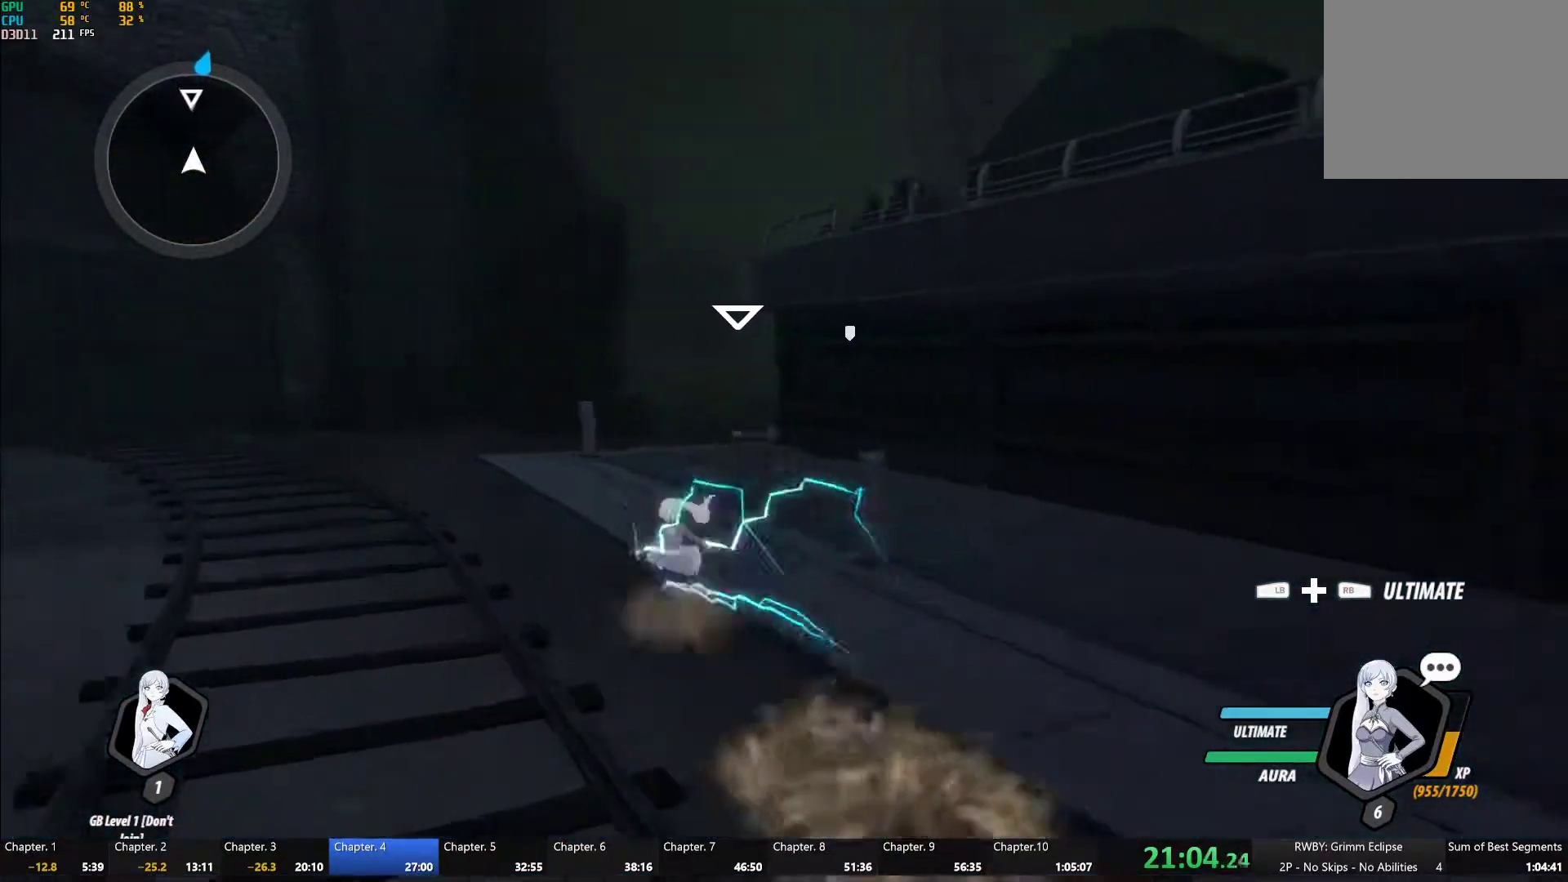
{"buttons": ["L1"], "left_stick": "up", "right_stick": "center", "button_events": [[17, "A", "down"], [67, "A", "up"], [67, "L1", "down"], [67, "Y", "down"], [100, "B", "down"], [133, "Y", "up"], [167, "B", "up"], [183, "L1", "up"], [200, "A", "down"], [233, "L1", "down"], [250, "A", "up"], [250, "Y", "down"], [267, "B", "down"], [300, "Y", "up"], [333, "B", "up"], [350, "L1", "up"], [367, "A", "down"], [400, "L1", "down"], [417, "A", "up"], [417, "Y", "down"], [433, "B", "down"], [483, "Y", "up"], [500, "B", "up"]]}
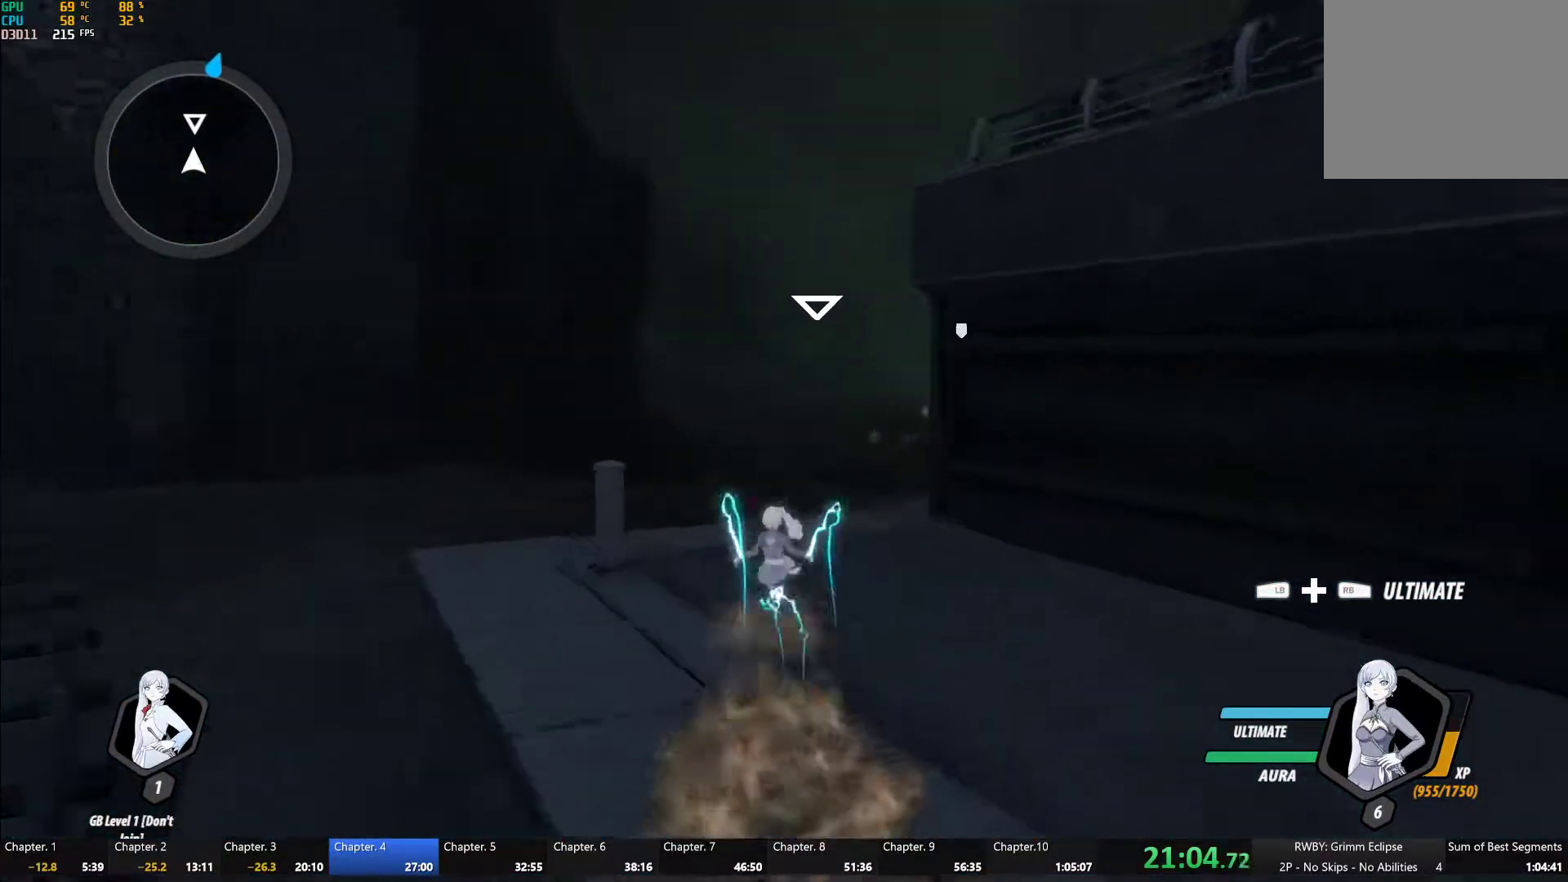
{"buttons": ["B", "L1"], "left_stick": "up", "right_stick": "center", "button_events": [[33, "A", "down"], [33, "L1", "up"], [83, "A", "up"], [83, "L1", "down"], [83, "Y", "down"], [117, "B", "down"], [133, "Y", "up"], [183, "B", "up"], [183, "L1", "up"], [200, "A", "down"], [250, "A", "up"], [250, "L1", "down"], [250, "Y", "down"], [283, "B", "down"], [317, "Y", "up"], [367, "B", "up"], [367, "L1", "up"], [383, "A", "down"], [433, "A", "up"], [433, "L1", "down"], [433, "Y", "down"], [467, "B", "down"], [500, "Y", "up"]]}
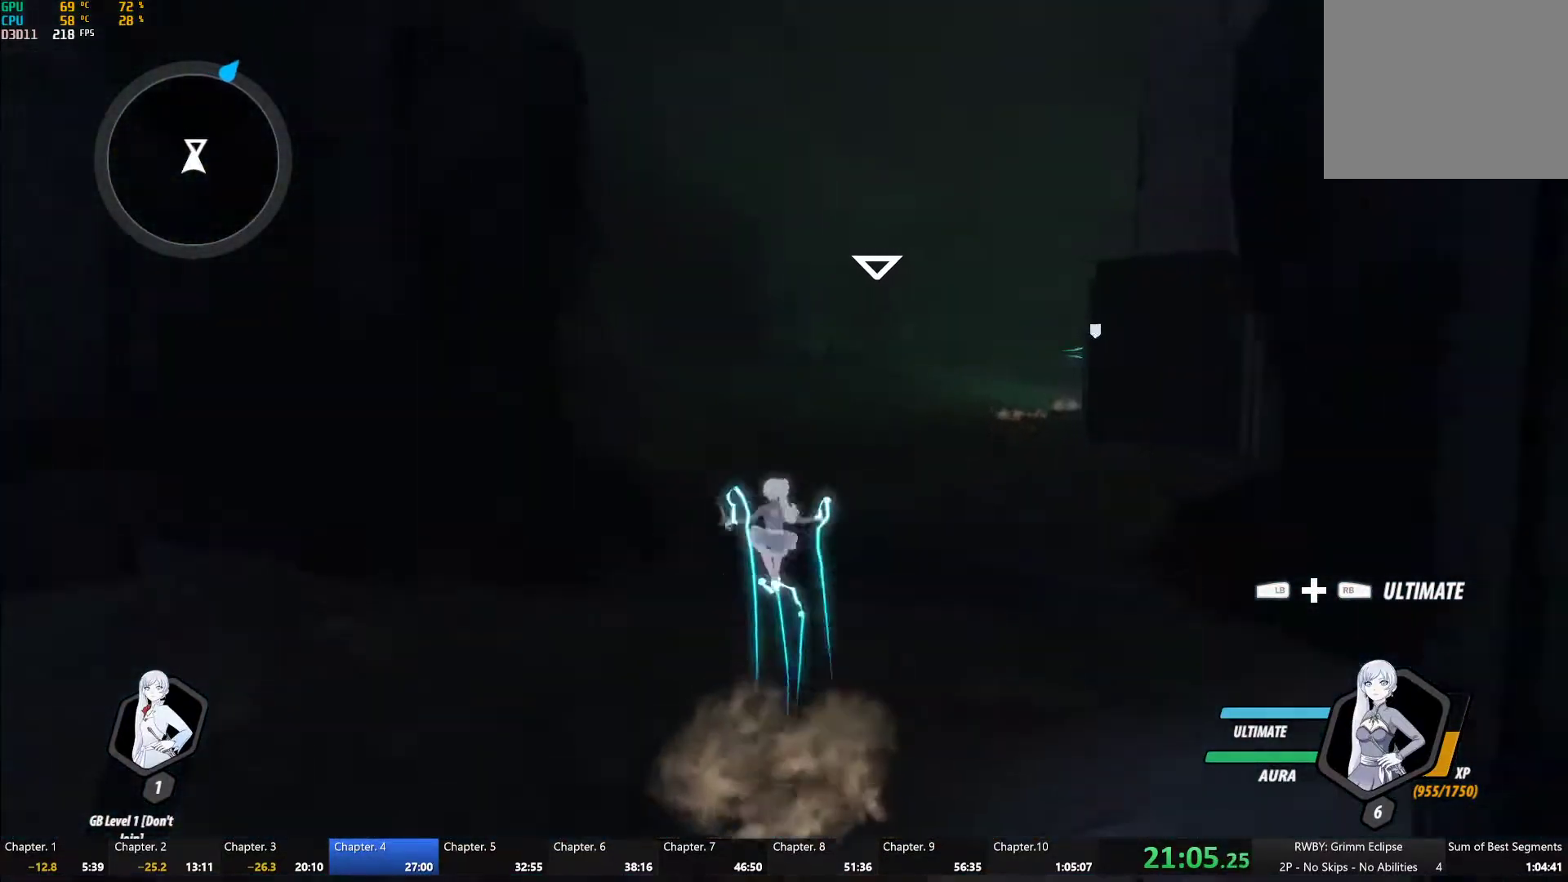
{"buttons": ["A", "L1"], "left_stick": "up", "right_stick": "center", "button_events": [[50, "B", "up"], [50, "L1", "up"], [83, "A", "down"], [133, "A", "up"], [133, "L1", "down"], [133, "Y", "down"], [167, "B", "down"], [200, "Y", "up"], [250, "B", "up"], [267, "A", "down"], [267, "L1", "up"], [317, "A", "up"], [317, "L1", "down"], [333, "Y", "down"], [350, "B", "down"], [400, "Y", "up"], [450, "A", "down"], [450, "B", "up"]]}
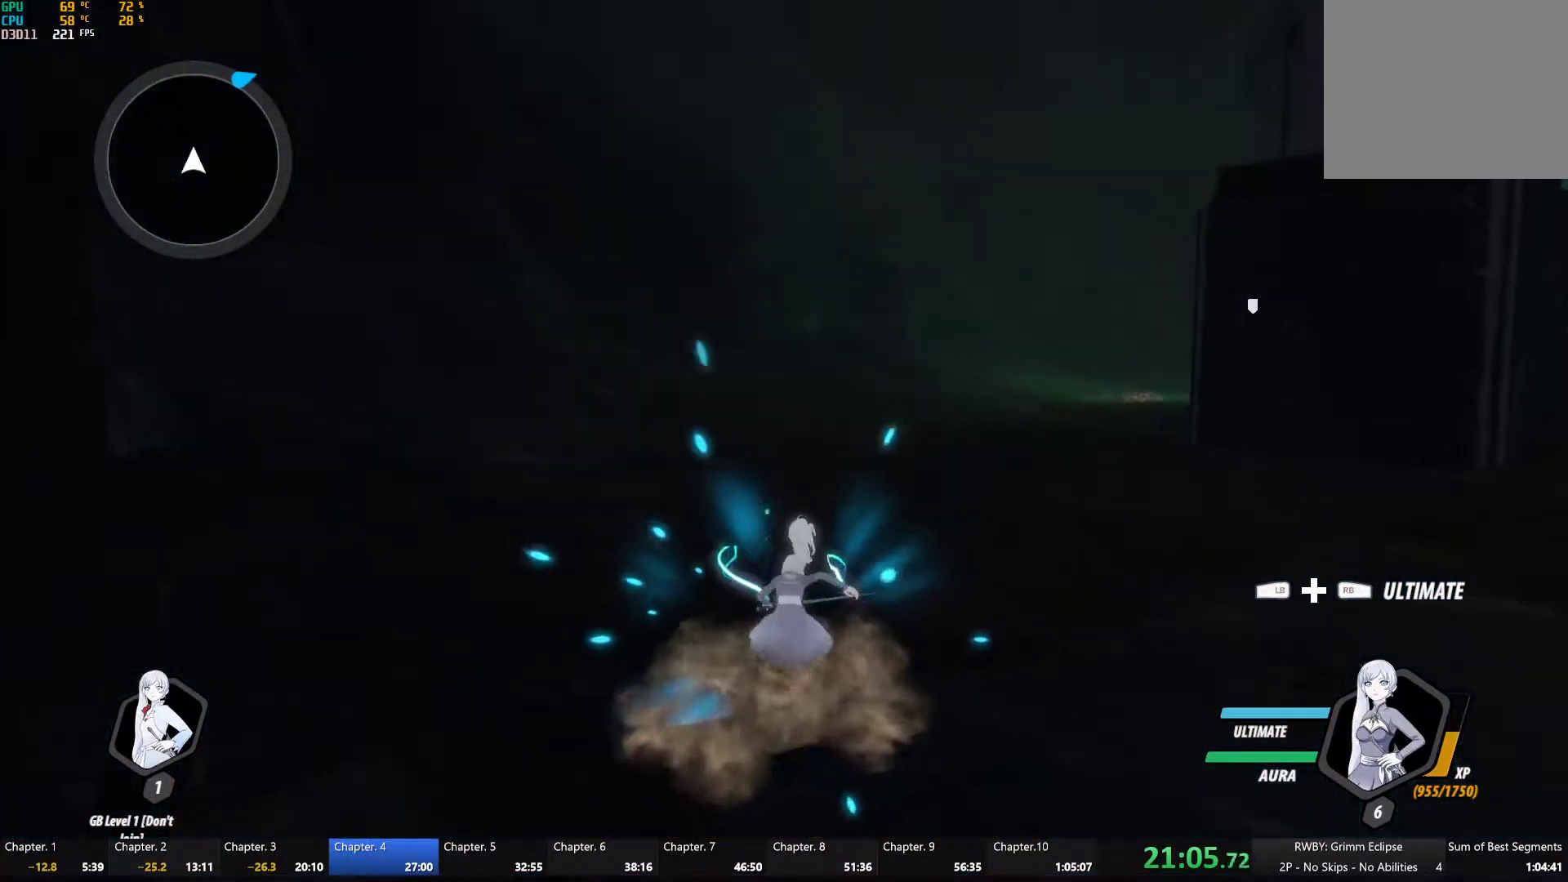
{"buttons": [], "left_stick": "up", "right_stick": "center", "button_events": [[17, "A", "up"], [17, "Y", "down"], [33, "B", "down"], [83, "Y", "up"], [117, "B", "up"], [133, "L1", "up"]]}
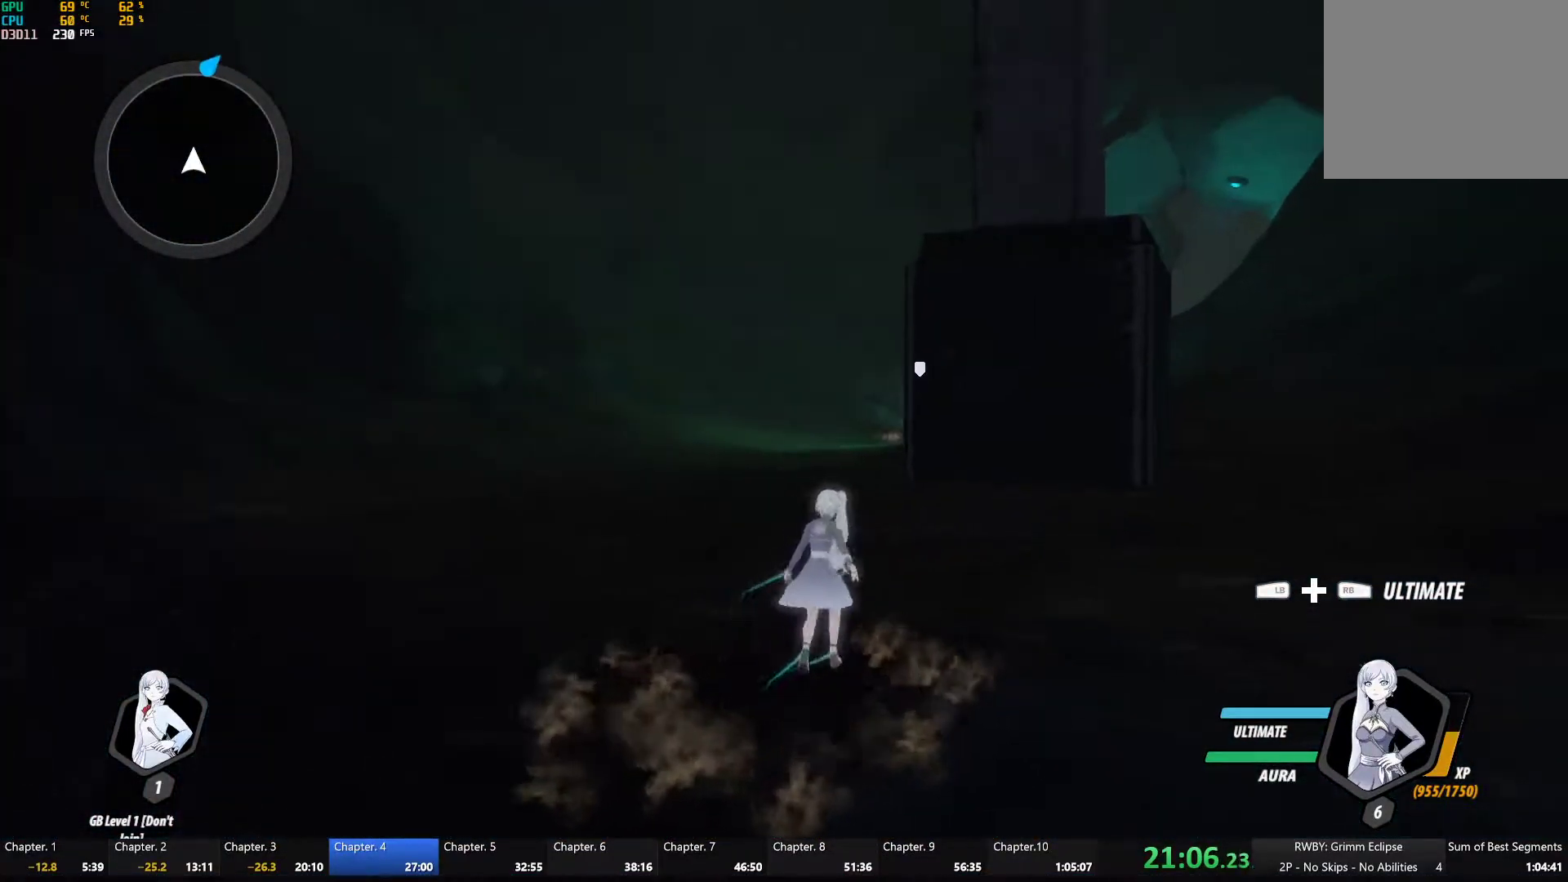
{"buttons": ["B", "Y", "L1"], "left_stick": "up", "right_stick": "center", "button_events": [[67, "L1", "down"], [100, "B", "down"], [100, "Y", "down"], [150, "Y", "up"], [183, "L1", "up"], [200, "B", "up"], [233, "A", "down"], [267, "L1", "down"], [283, "A", "up"], [283, "Y", "down"], [300, "B", "down"], [333, "Y", "up"], [383, "B", "up"], [383, "L1", "up"], [417, "A", "down"], [450, "L1", "down"], [467, "A", "up"], [467, "Y", "down"], [500, "B", "down"]]}
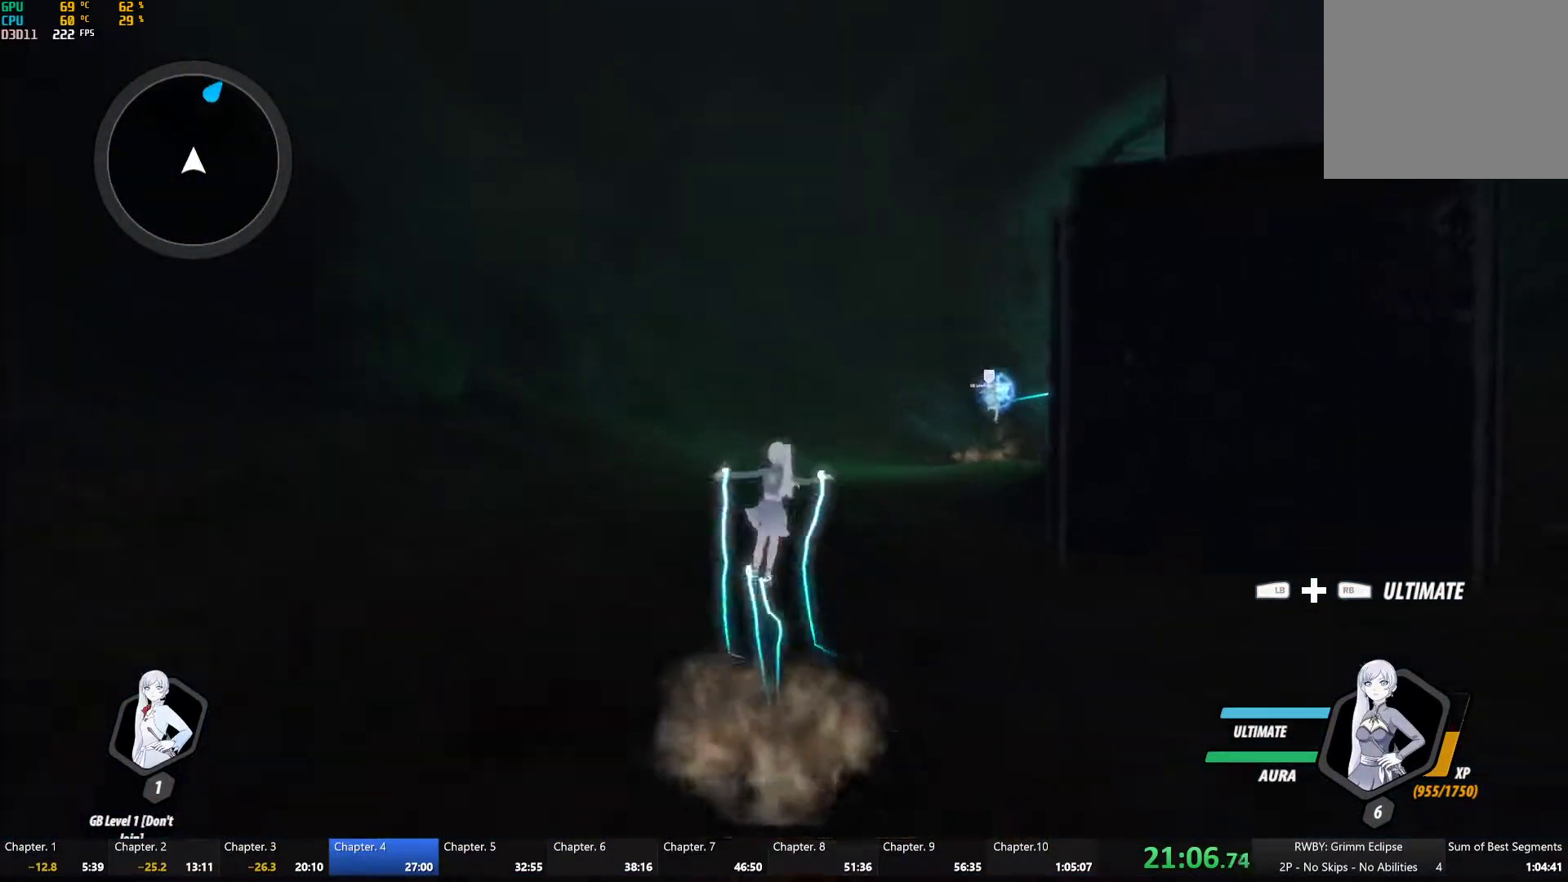
{"buttons": ["A"], "left_stick": "up", "right_stick": "center"}
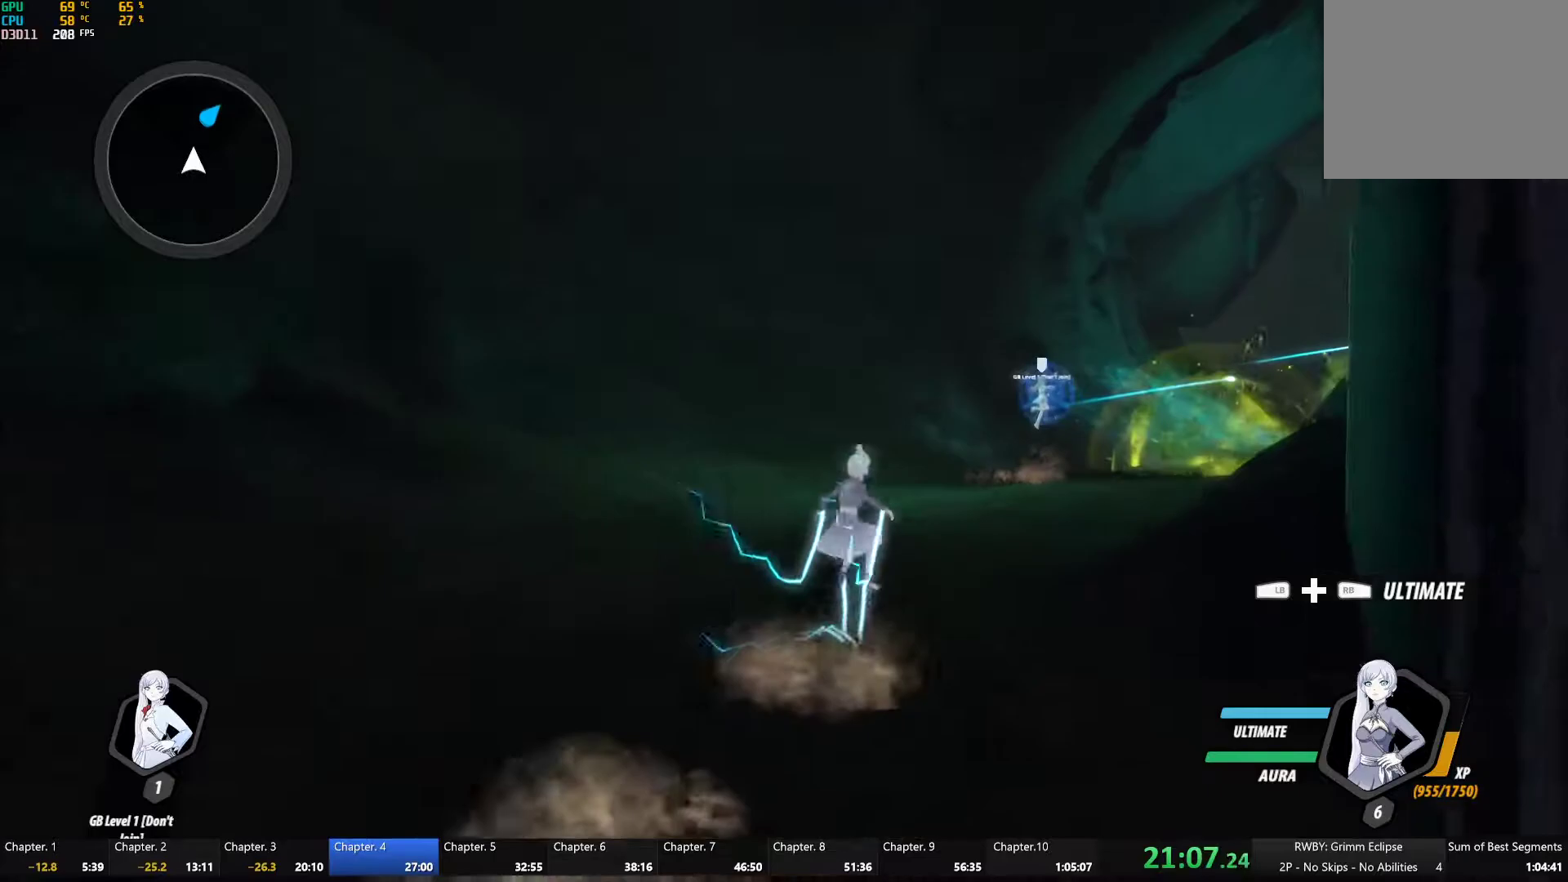
{"buttons": ["B", "L1"], "left_stick": "up-right", "right_stick": "center", "button_events": [[17, "A", "up"], [17, "L1", "down"], [33, "Y", "down"], [50, "B", "down"], [100, "Y", "up"], [133, "B", "up"], [150, "L1", "up"], [167, "A", "down"], [200, "L1", "down"], [217, "A", "up"], [217, "Y", "down"], [250, "B", "down"], [283, "Y", "up"], [317, "B", "up"], [333, "A", "down"], [333, "L1", "up"], [400, "A", "up"], [400, "L1", "down"], [400, "Y", "down"], [433, "B", "down"], [467, "Y", "up"]]}
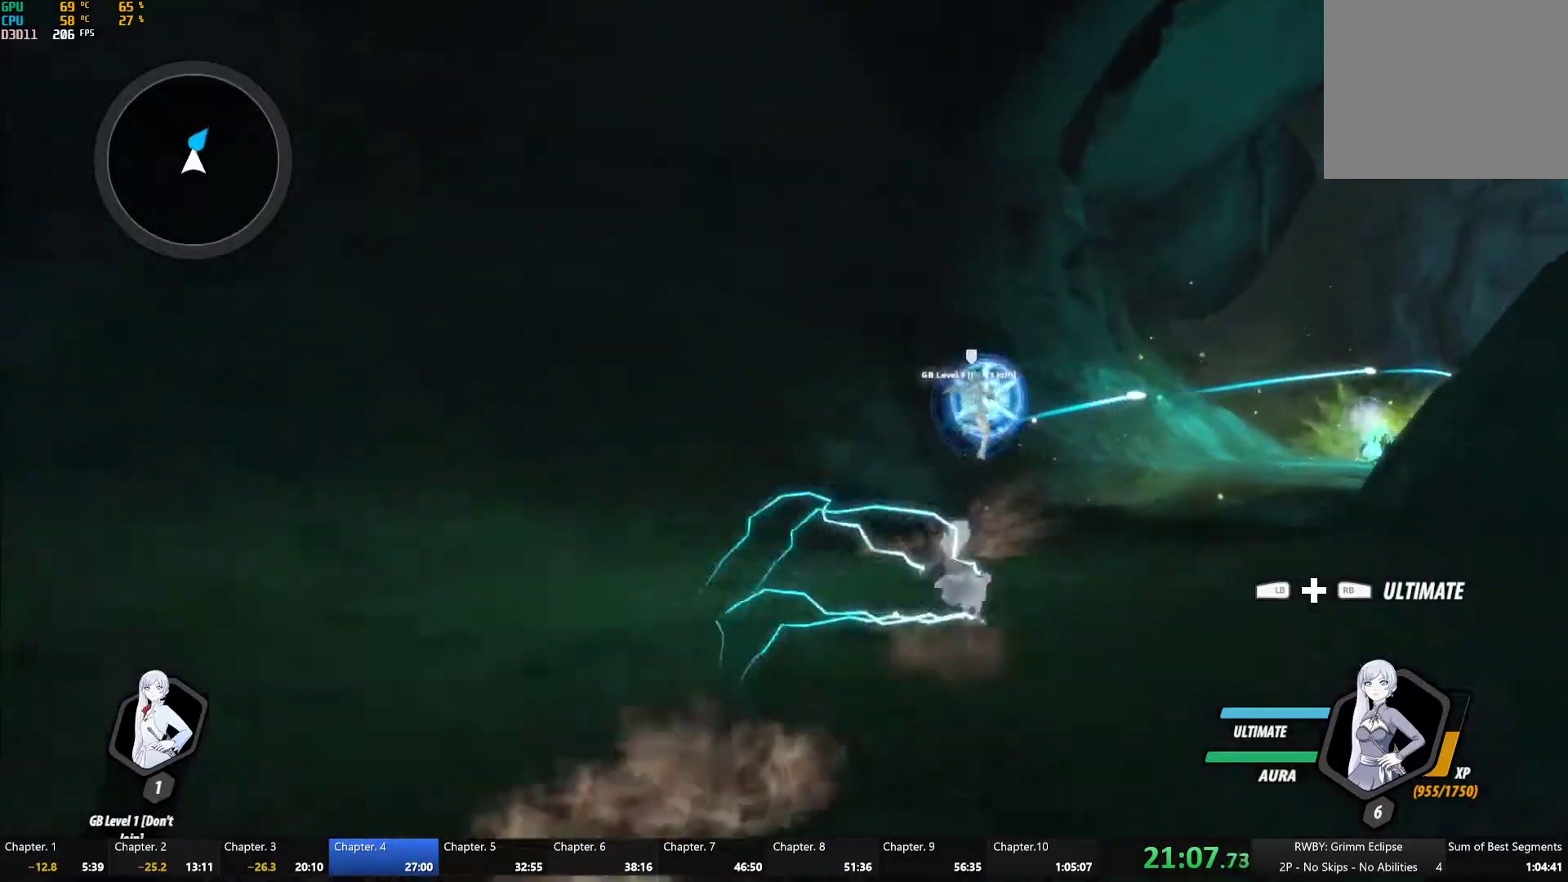
{"buttons": ["B", "Y", "L1"], "left_stick": "up-right", "right_stick": "center", "button_events": [[17, "B", "up"], [33, "A", "down"], [33, "L1", "up"], [83, "A", "up"], [83, "L1", "down"], [83, "Y", "down"], [117, "B", "down"], [133, "Y", "up"], [200, "B", "up"], [217, "A", "down"], [217, "L1", "up"], [267, "A", "up"], [267, "L1", "down"], [267, "Y", "down"], [317, "B", "down"], [350, "Y", "up"], [383, "B", "up"], [400, "A", "down"], [400, "L1", "up"], [450, "A", "up"], [450, "L1", "down"], [467, "Y", "down"], [483, "B", "down"]]}
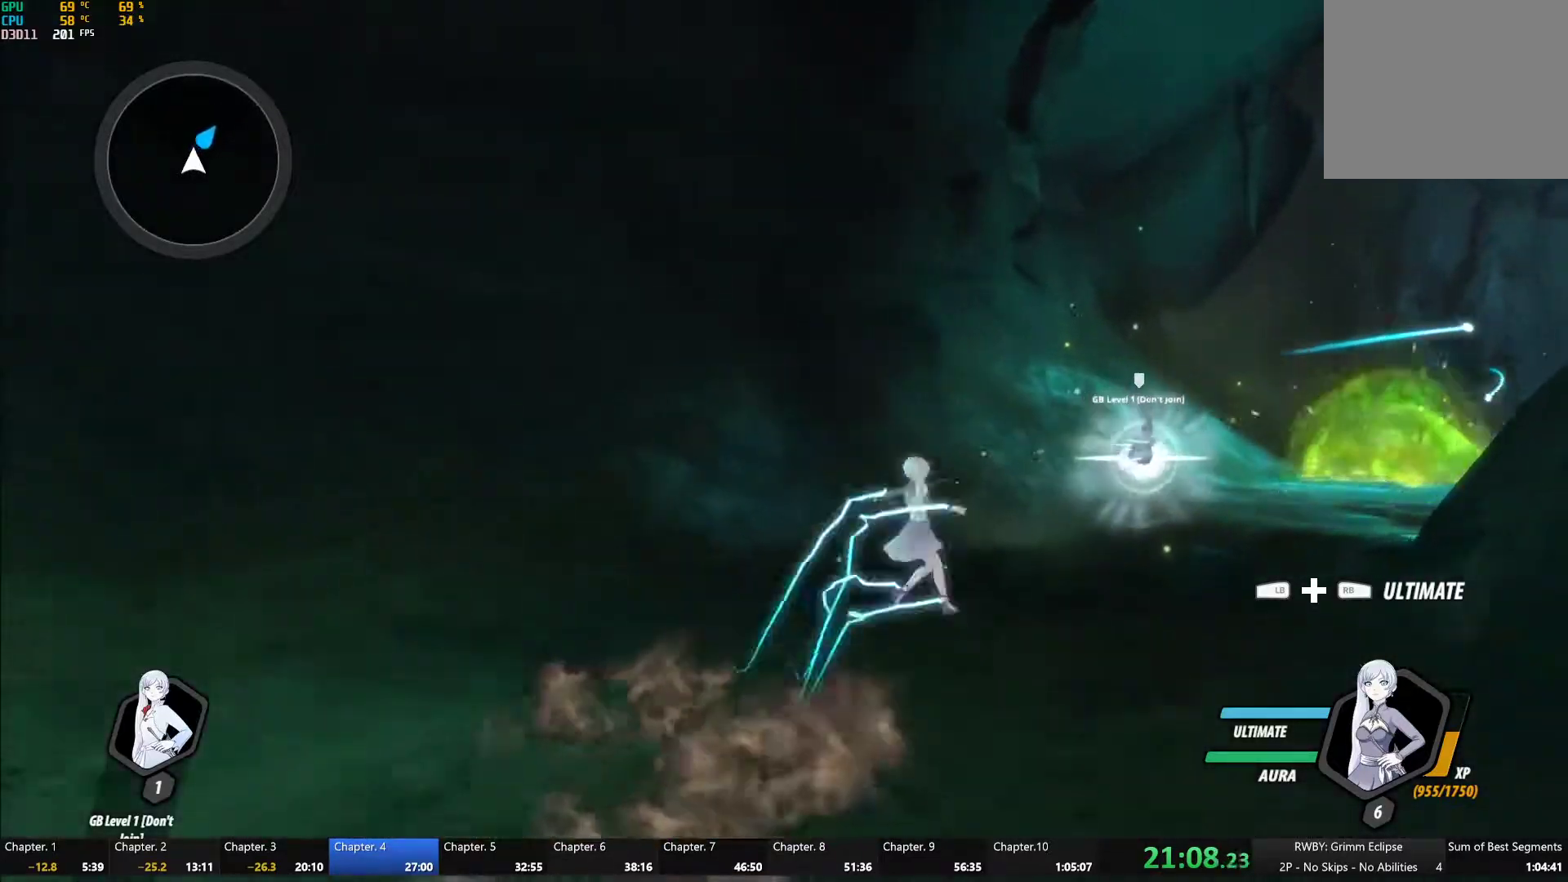
{"buttons": ["L1"], "left_stick": "up-right", "right_stick": "center", "button_events": [[17, "Y", "up"], [67, "B", "up"], [100, "A", "down"], [100, "L1", "up"], [150, "A", "up"], [150, "L1", "down"], [150, "Y", "down"], [167, "B", "down"], [200, "Y", "up"], [267, "B", "up"], [267, "L1", "up"], [283, "A", "down"], [317, "L1", "down"], [333, "A", "up"], [333, "Y", "down"], [367, "B", "down"], [400, "Y", "up"], [450, "B", "up"]]}
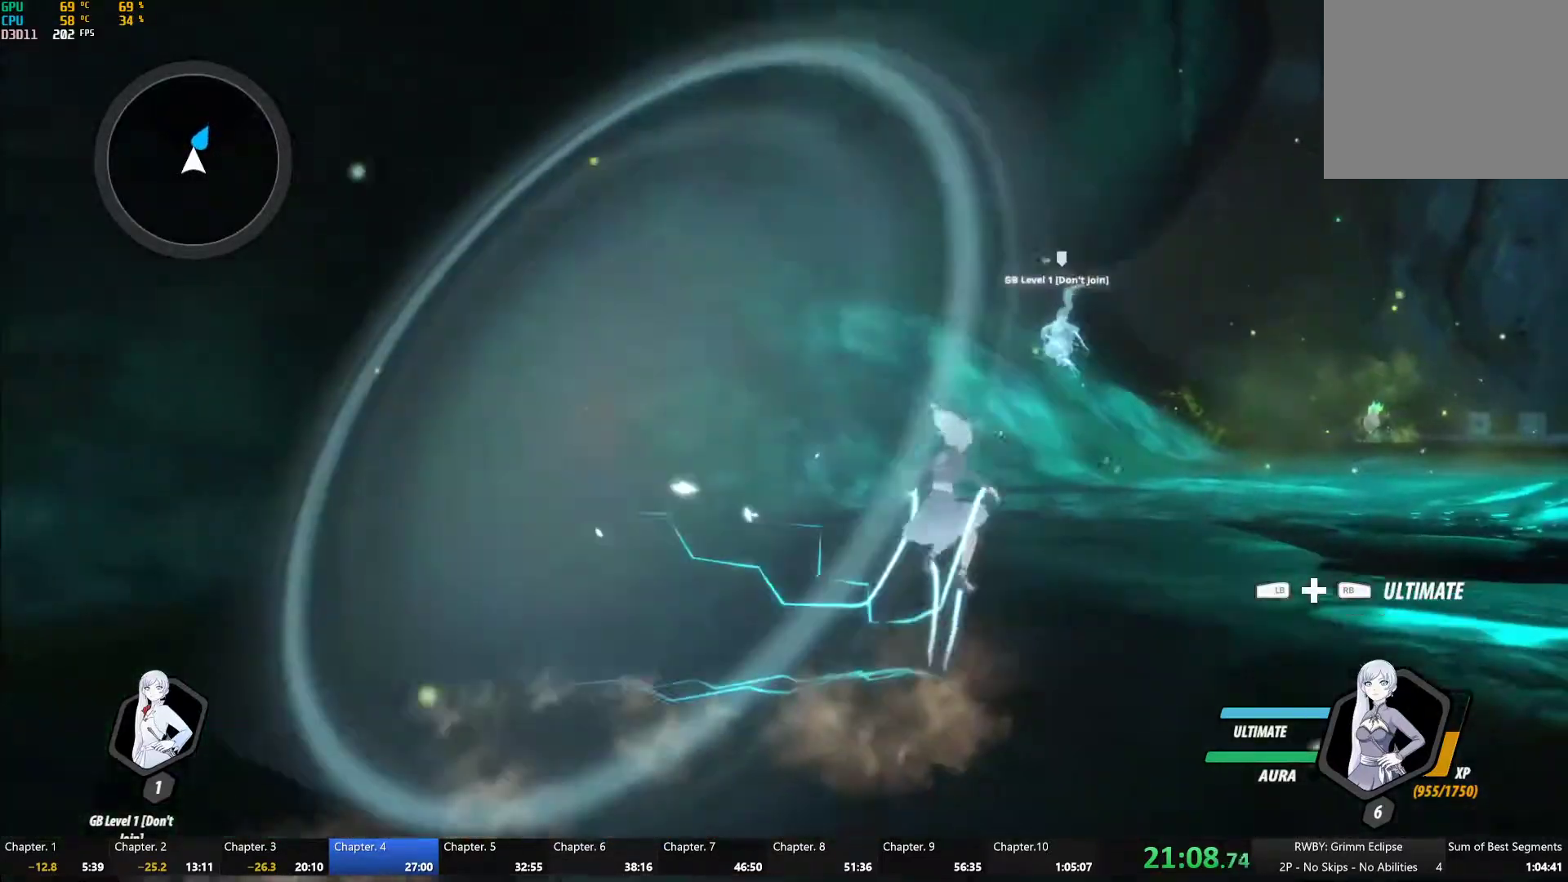
{"buttons": ["L1"], "left_stick": "up-right", "right_stick": "center", "button_events": [[33, "Y", "down"], [50, "B", "down"], [83, "Y", "up"], [133, "B", "up"], [133, "L1", "up"], [183, "L1", "down"], [200, "Y", "down"], [250, "B", "down"], [267, "Y", "up"], [300, "L1", "up"], [350, "B", "up"], [383, "L1", "down"], [400, "Y", "down"], [433, "B", "down"], [467, "Y", "up"], [500, "B", "up"]]}
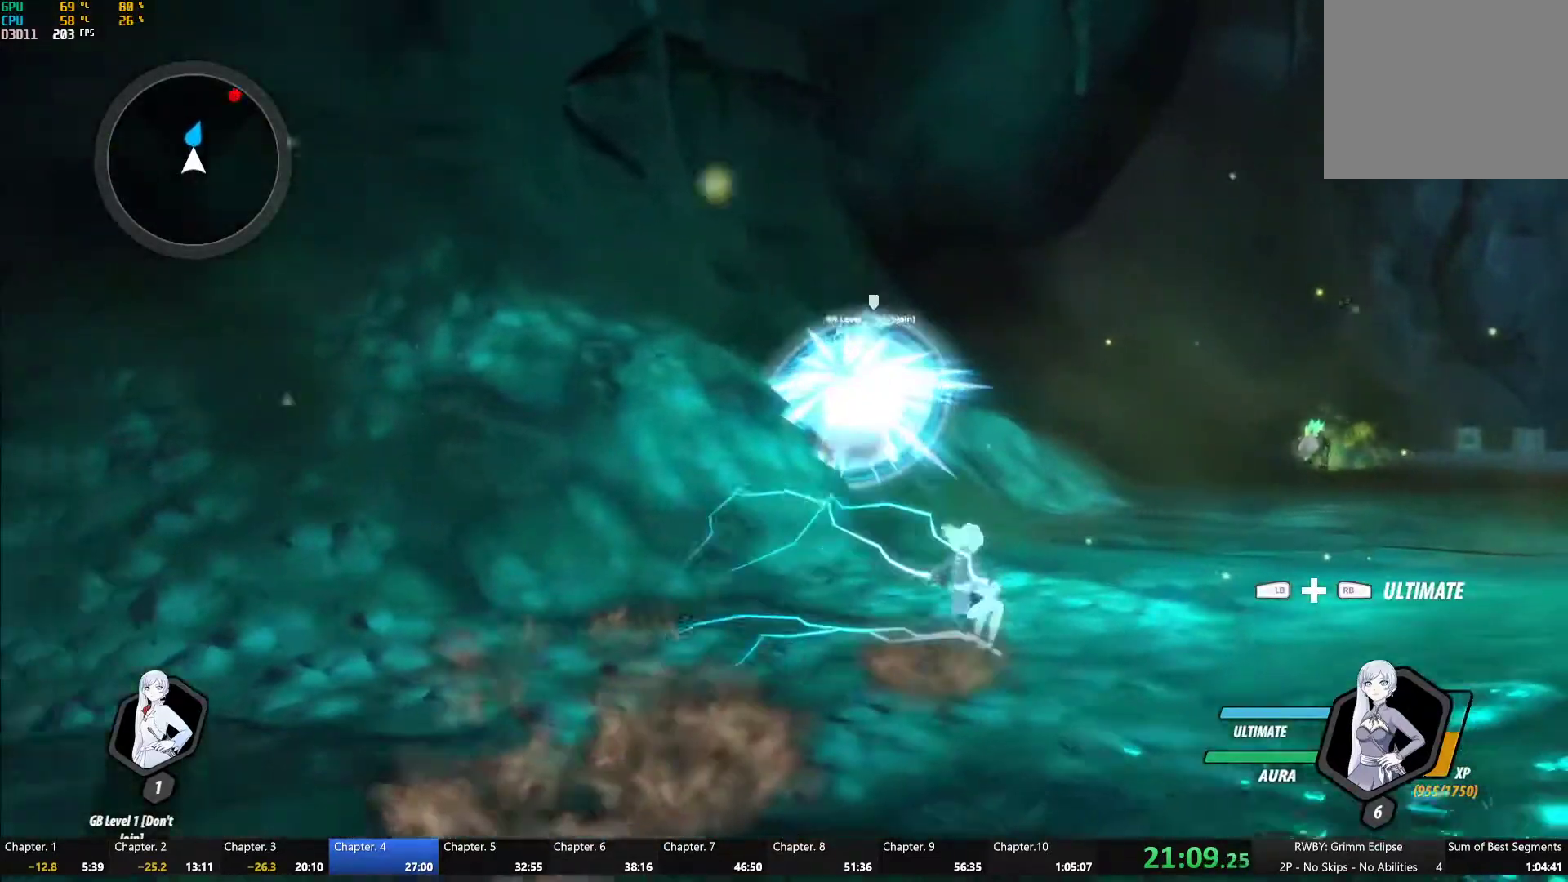
{"buttons": ["Y", "L1"], "left_stick": "up-right", "right_stick": "center", "button_events": [[17, "L1", "up"], [33, "A", "down"], [83, "A", "up"], [83, "L1", "down"], [83, "Y", "down"], [133, "B", "down"], [167, "Y", "up"], [200, "B", "up"], [233, "A", "down"], [233, "L1", "up"], [283, "A", "up"], [283, "L1", "down"], [283, "Y", "down"], [350, "B", "down"], [350, "Y", "up"], [417, "B", "up"], [433, "A", "down"], [500, "A", "up"], [500, "Y", "down"]]}
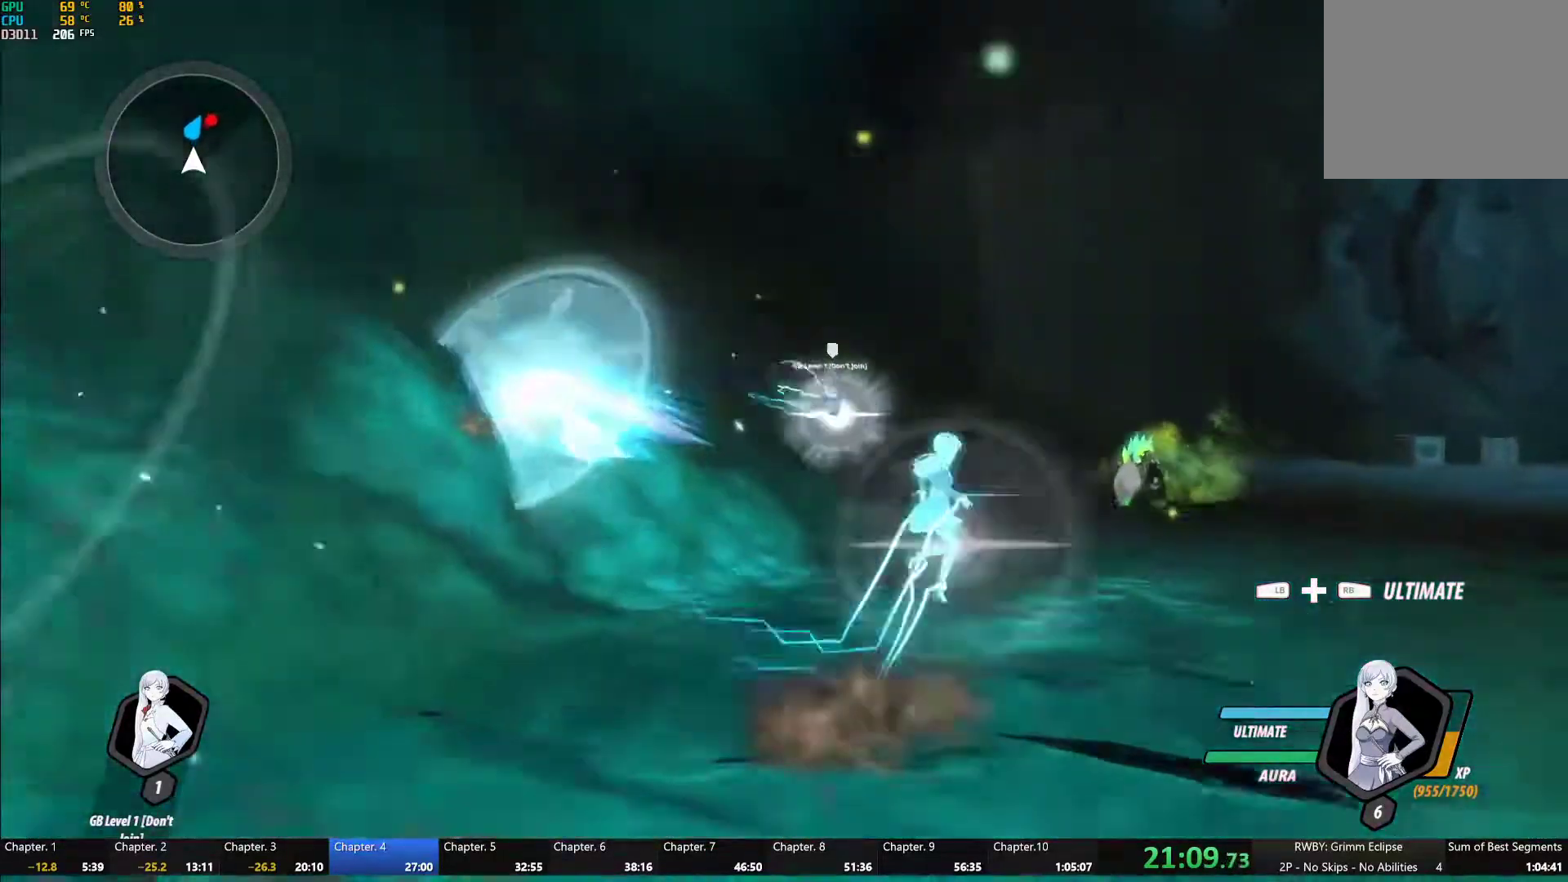
{"buttons": ["B", "L1"], "left_stick": "up-right", "right_stick": "center", "button_events": [[33, "B", "down"], [83, "Y", "up"], [117, "B", "up"], [133, "A", "down"], [133, "L1", "up"], [183, "A", "up"], [183, "L1", "down"], [217, "Y", "down"], [250, "B", "down"], [283, "Y", "up"], [317, "B", "up"], [333, "L1", "up"], [350, "A", "down"], [400, "A", "up"], [400, "L1", "down"], [417, "Y", "down"], [450, "B", "down"], [500, "Y", "up"]]}
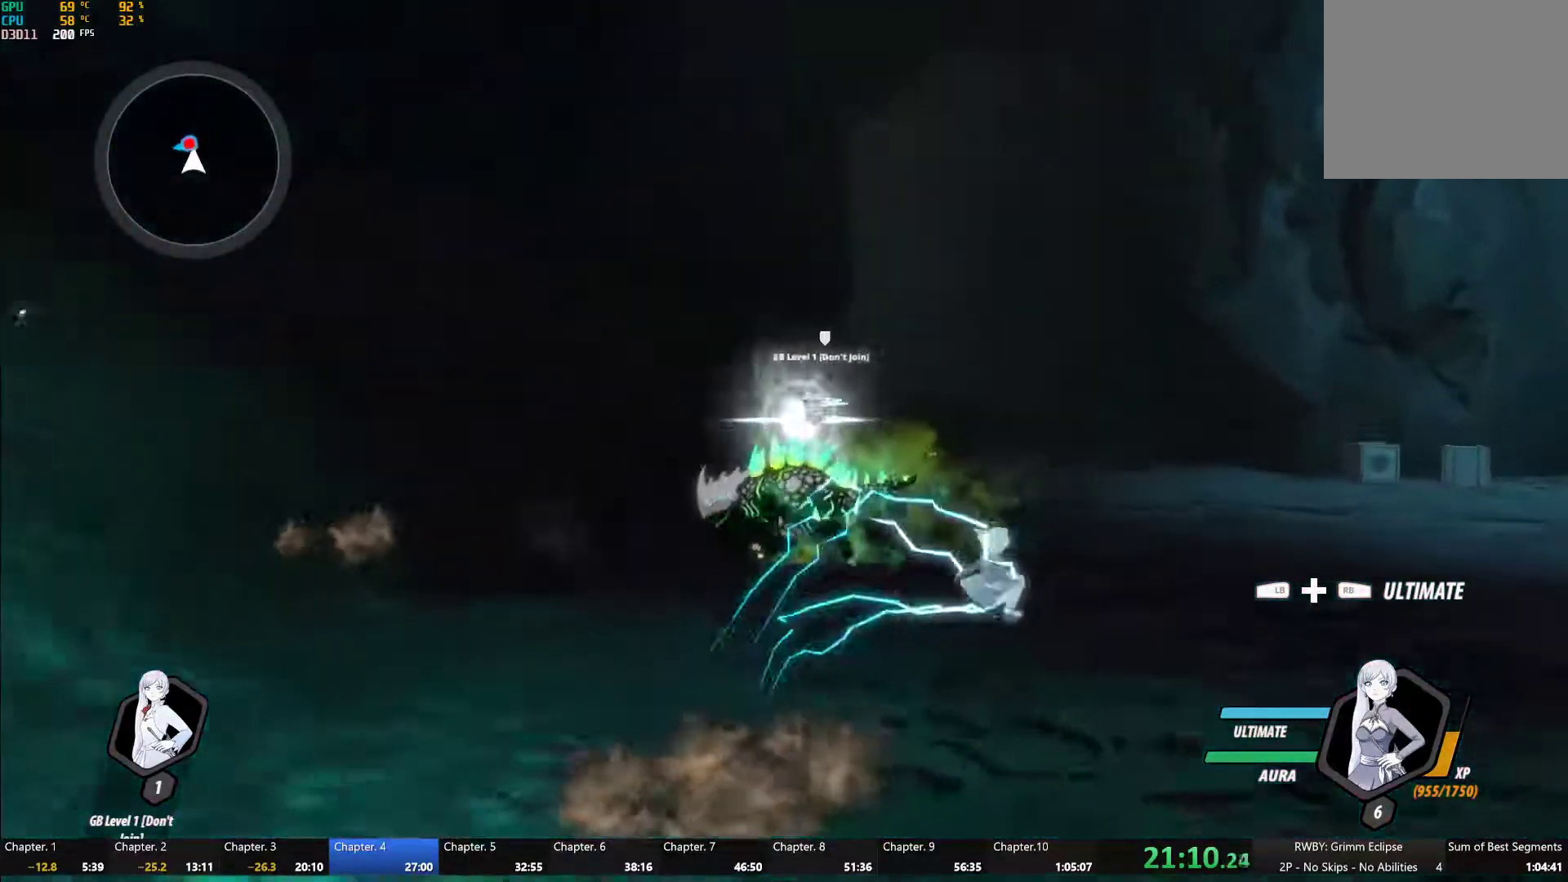
{"buttons": ["B"], "left_stick": "up-left", "right_stick": "center", "button_events": [[17, "B", "up"], [33, "A", "down"], [33, "L1", "up"], [100, "A", "up"], [100, "L1", "down"], [117, "Y", "down"], [150, "B", "down"], [217, "Y", "up"], [233, "B", "up"], [233, "L1", "up"], [350, "A", "down"], [467, "A", "up"], [500, "B", "down"]]}
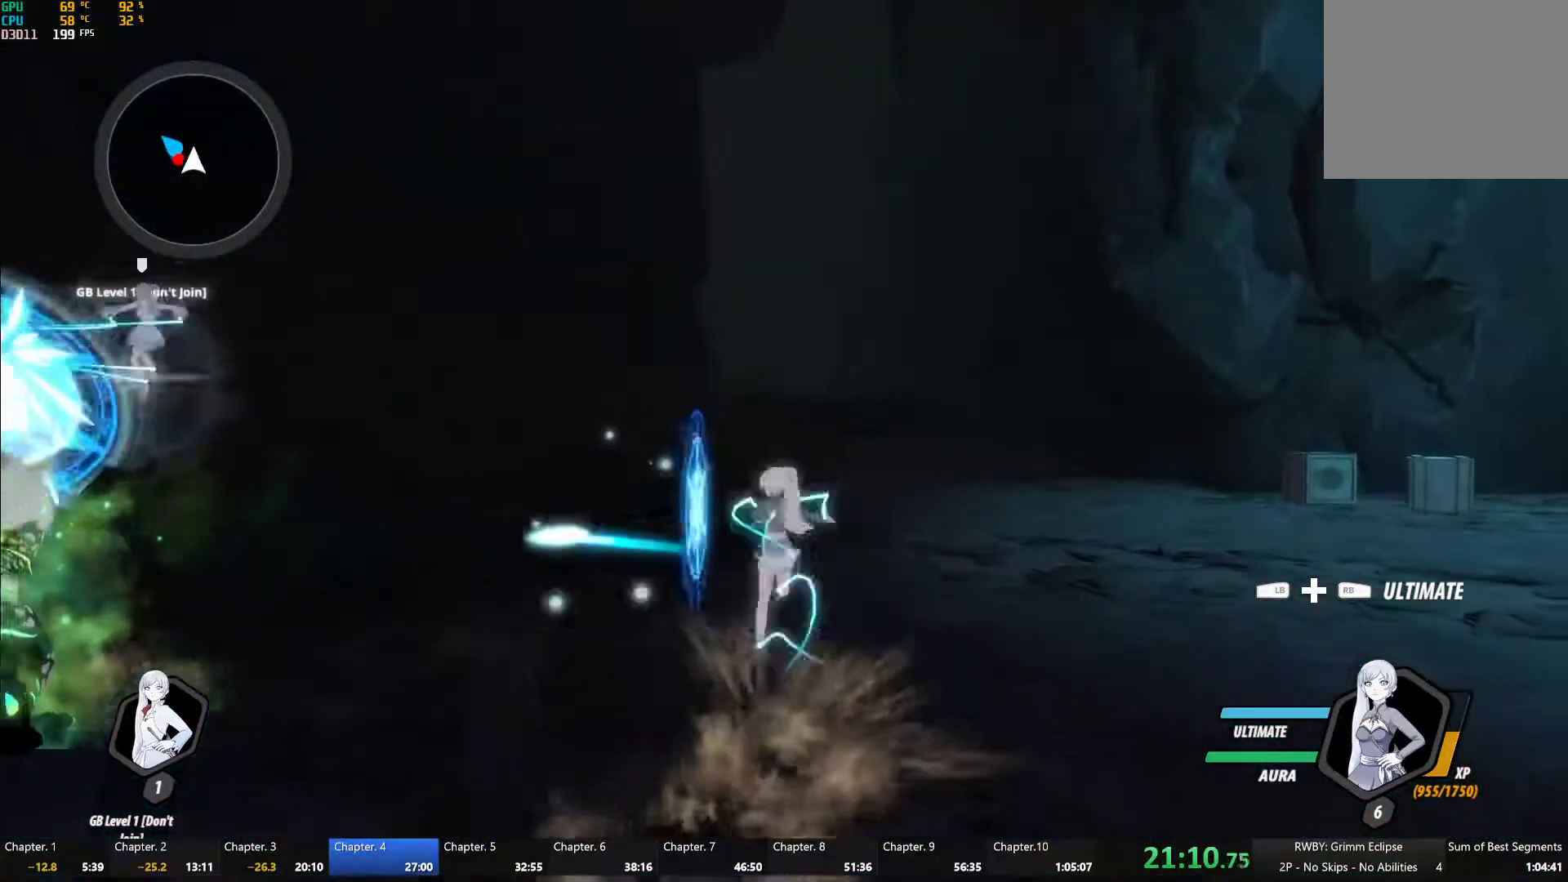
{"buttons": ["A", "L1"], "left_stick": "up", "right_stick": "center", "button_events": [[50, "B", "up"], [83, "A", "down"], [133, "L1", "down"], [150, "A", "up"], [150, "Y", "down"], [167, "B", "down"], [217, "Y", "up"], [267, "L1", "up"], [283, "A", "down"], [317, "L1", "down"], [350, "A", "up"], [350, "Y", "down"], [400, "Y", "up"], [450, "B", "up"], [450, "L1", "up"], [467, "A", "down"], [500, "L1", "down"]]}
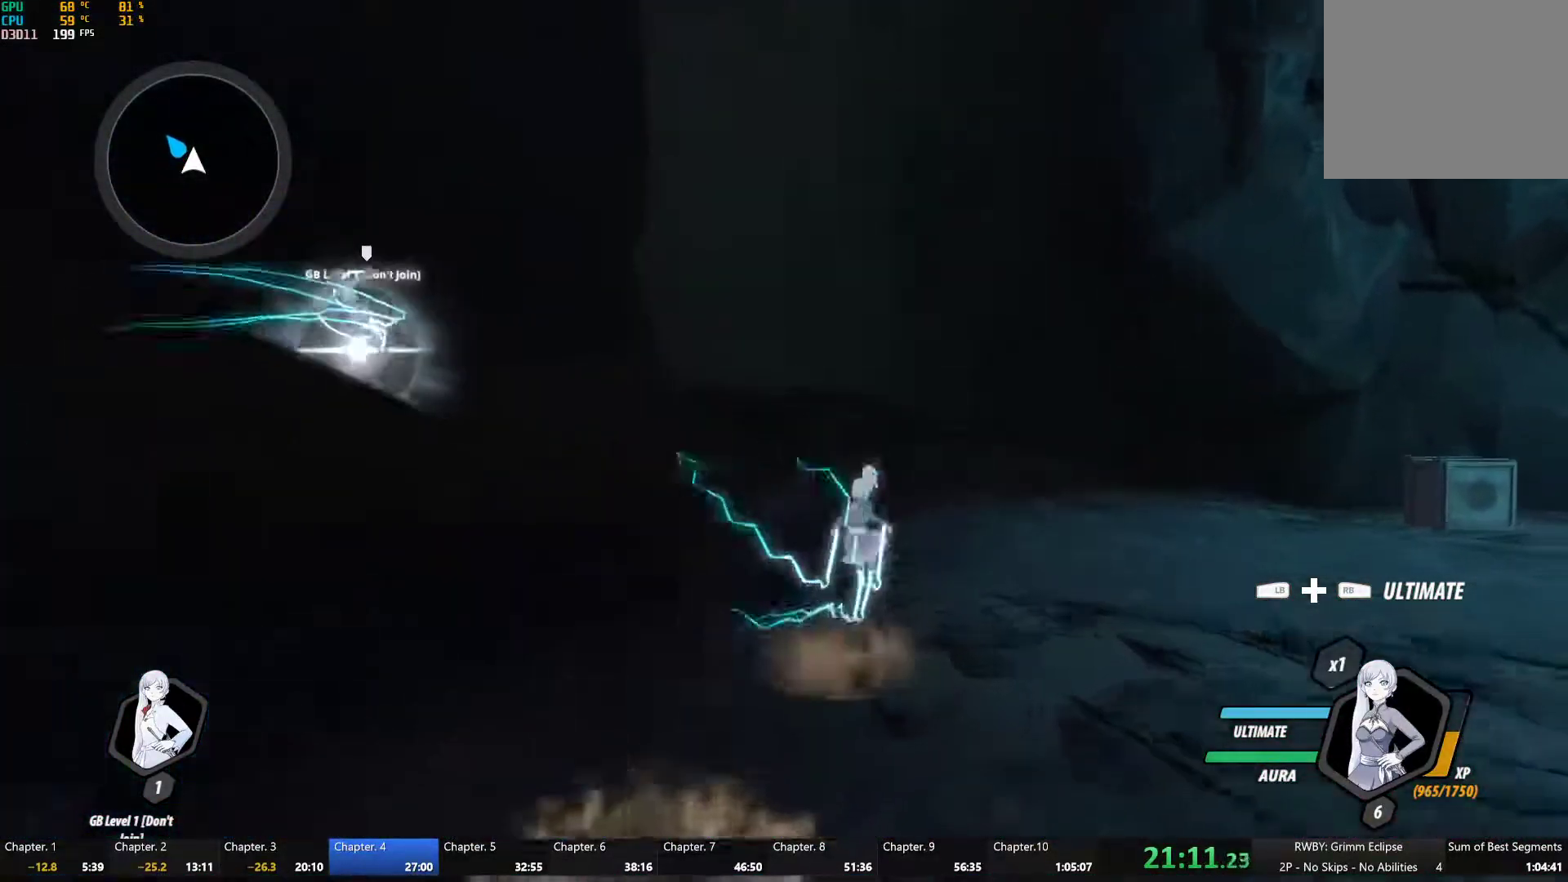
{"buttons": ["L1"], "left_stick": "up", "right_stick": "center", "button_events": [[17, "A", "up"], [17, "Y", "down"], [33, "B", "down"], [100, "Y", "up"], [117, "B", "up"], [150, "A", "down"], [150, "L1", "up"], [200, "A", "up"], [200, "L1", "down"], [200, "Y", "down"], [250, "B", "down"], [267, "Y", "up"], [300, "B", "up"], [317, "L1", "up"], [333, "A", "down"], [383, "A", "up"], [383, "L1", "down"], [383, "Y", "down"], [417, "B", "down"], [450, "Y", "up"], [500, "B", "up"]]}
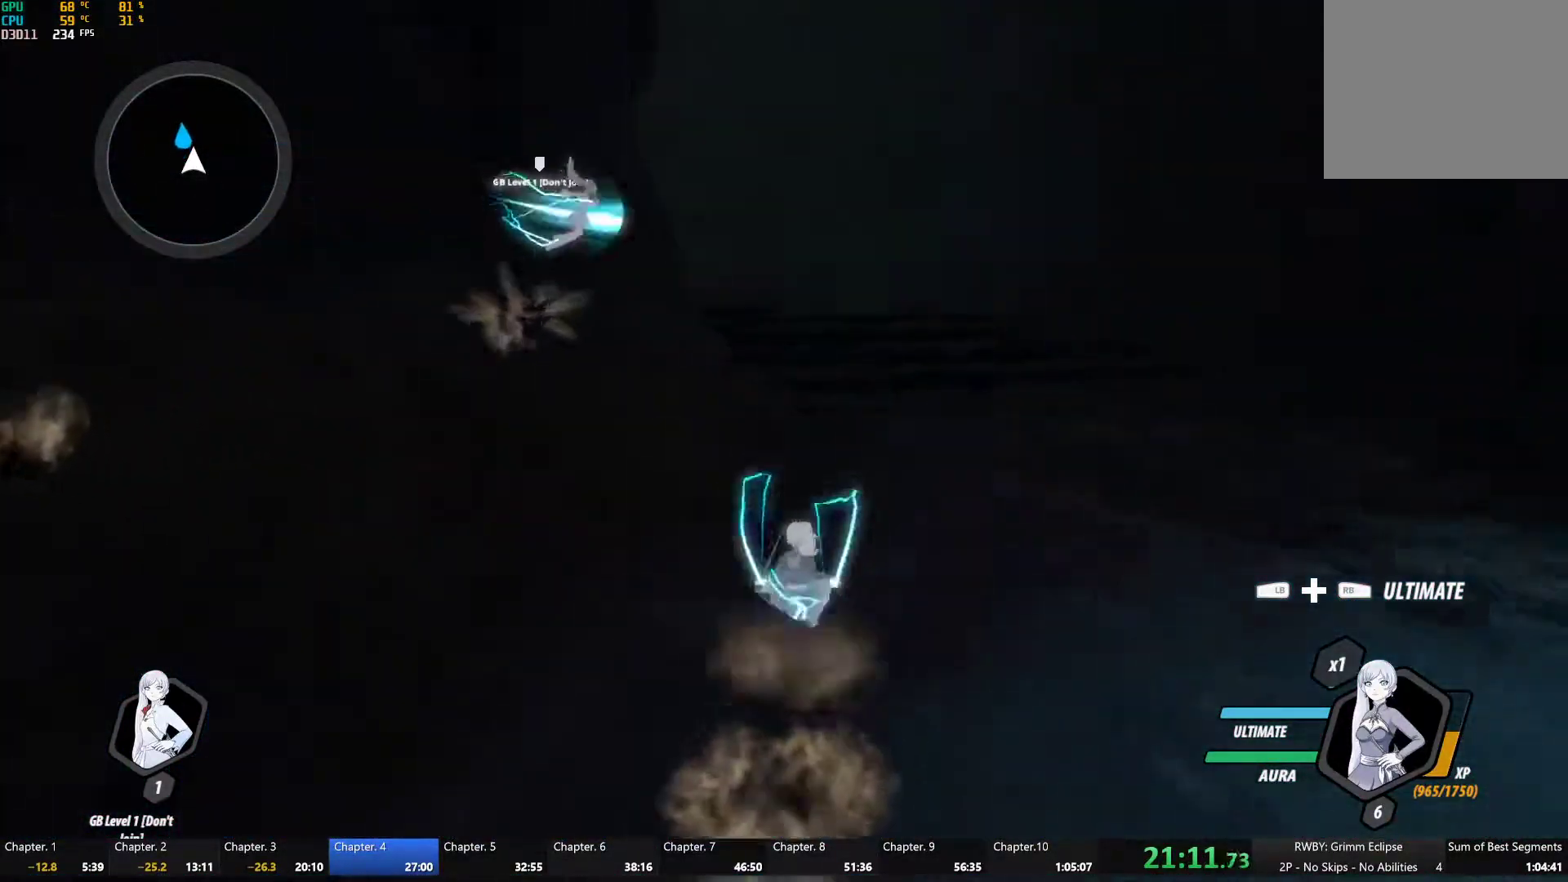
{"buttons": ["B", "L1"], "left_stick": "up-right", "right_stick": "center", "button_events": [[17, "A", "down"], [17, "L1", "up"], [67, "A", "up"], [67, "L1", "down"], [67, "Y", "down"], [100, "B", "down"], [133, "Y", "up"], [183, "B", "up"], [200, "A", "down"], [200, "L1", "up"], [250, "A", "up"], [250, "L1", "down"], [250, "Y", "down"], [283, "B", "down"], [317, "Y", "up"], [350, "B", "up"], [383, "A", "down"], [433, "A", "up"], [433, "Y", "down"], [467, "B", "down"], [500, "Y", "up"]]}
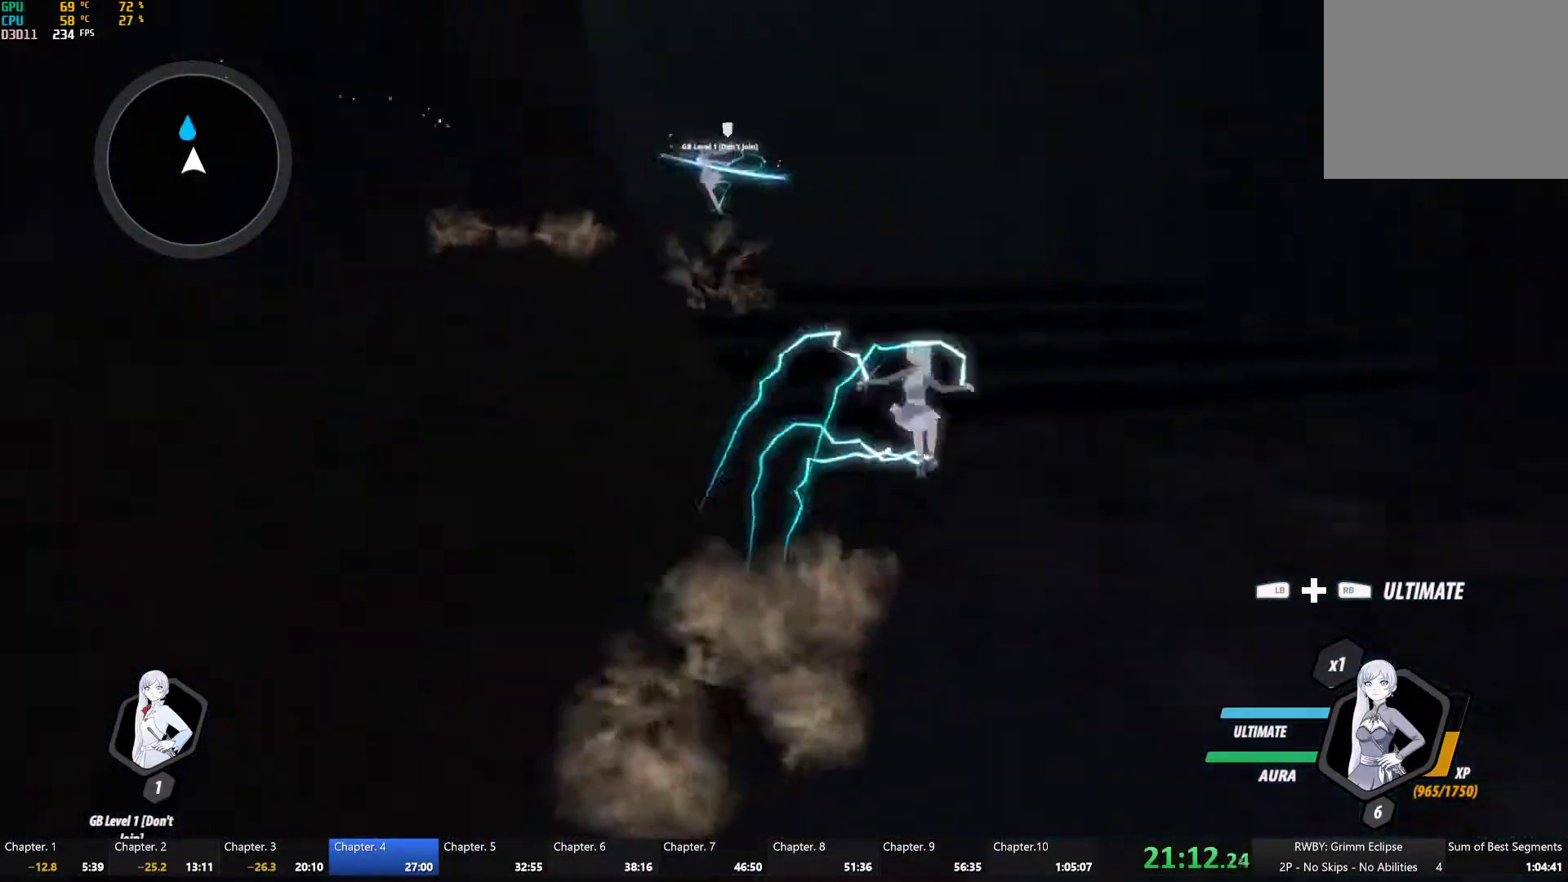
{"buttons": ["Y", "L1"], "left_stick": "up", "right_stick": "center", "button_events": [[50, "B", "up"], [50, "L1", "up"], [67, "A", "down"], [117, "A", "up"], [117, "L1", "down"], [133, "Y", "down"], [150, "B", "down"], [200, "Y", "up"], [233, "B", "up"], [250, "A", "down"], [250, "L1", "up"], [300, "A", "up"], [300, "L1", "down"], [300, "Y", "down"], [367, "B", "down"], [367, "Y", "up"], [417, "B", "up"], [417, "L1", "up"], [433, "A", "down"], [483, "L1", "down"], [500, "A", "up"], [500, "Y", "down"]]}
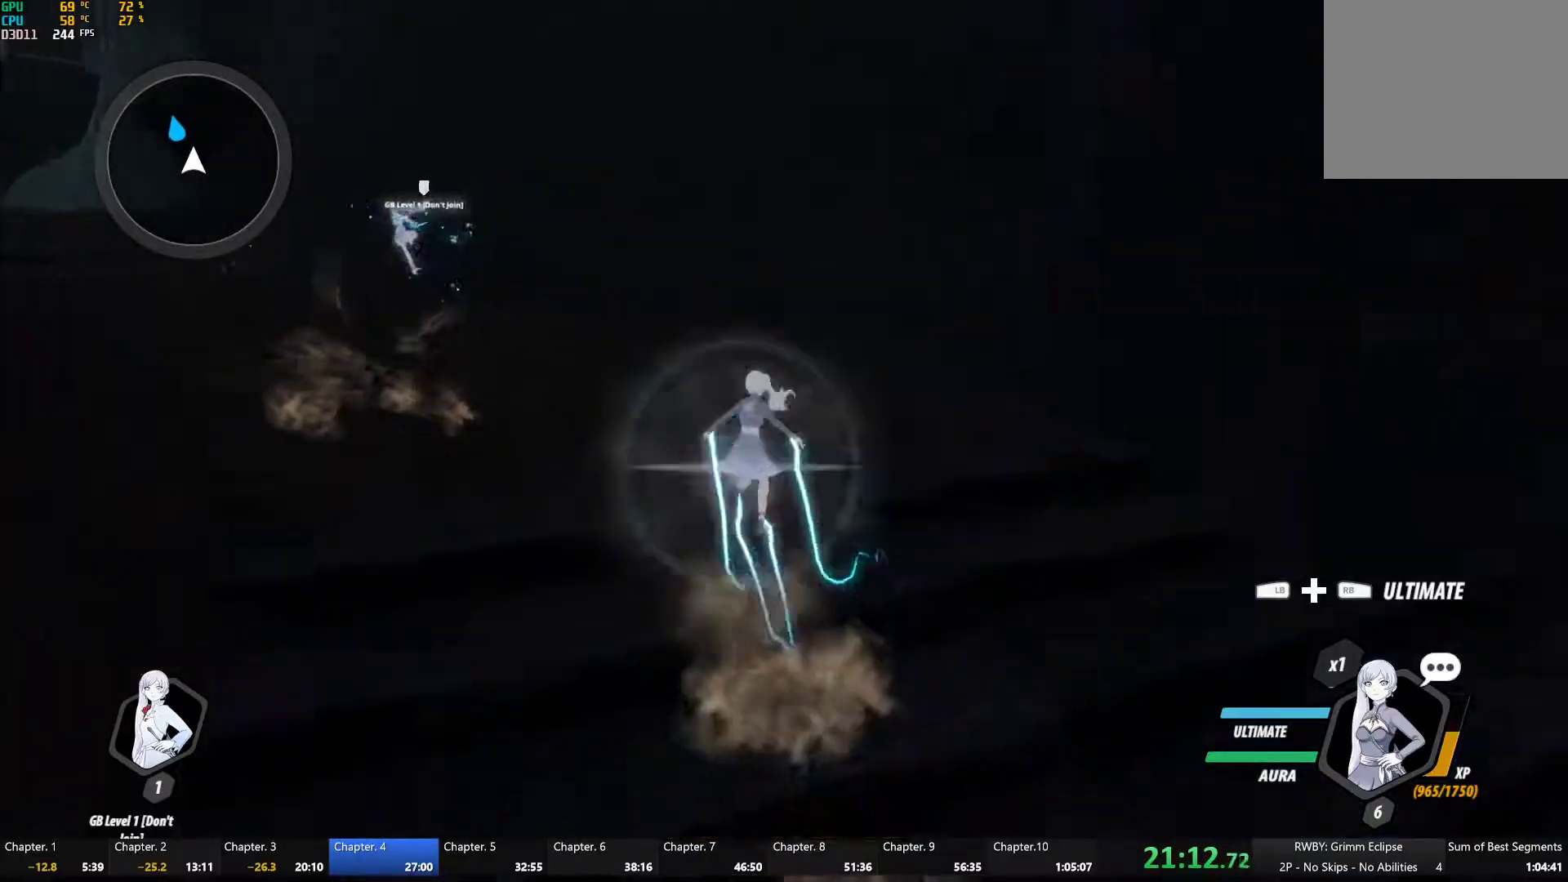
{"buttons": ["A"], "left_stick": "up-left", "right_stick": "center", "button_events": [[17, "B", "down"], [67, "Y", "up"], [100, "B", "up"], [117, "A", "down"], [117, "L1", "up"], [167, "A", "up"], [167, "L1", "down"], [183, "Y", "down"], [200, "B", "down"], [233, "Y", "up"], [283, "A", "down"], [283, "B", "up"], [283, "L1", "up"], [350, "L1", "down"], [367, "A", "up"], [367, "Y", "down"], [383, "B", "down"], [433, "Y", "up"], [467, "B", "up"], [483, "A", "down"], [483, "L1", "up"]]}
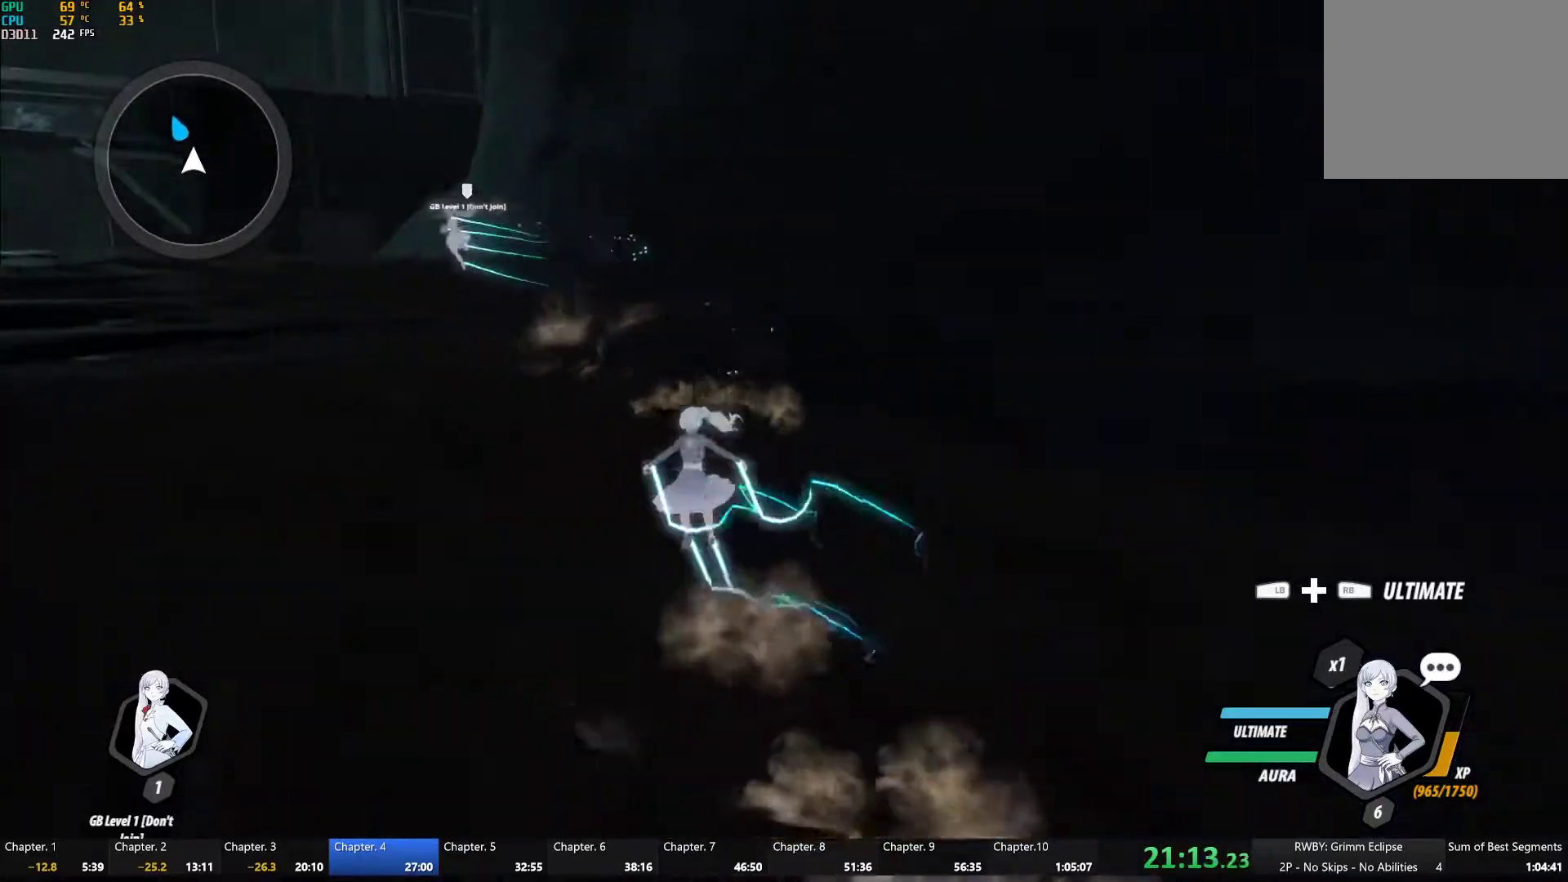
{"buttons": ["L1"], "left_stick": "up-left", "right_stick": "center", "button_events": [[50, "A", "up"], [50, "L1", "down"], [50, "Y", "down"], [67, "B", "down"], [100, "Y", "up"], [150, "B", "up"], [150, "L1", "up"], [167, "A", "down"], [217, "A", "up"], [217, "L1", "down"], [217, "Y", "down"], [250, "B", "down"], [283, "Y", "up"], [317, "B", "up"], [333, "L1", "up"], [350, "A", "down"], [400, "A", "up"], [400, "L1", "down"], [417, "B", "down"], [417, "Y", "down"], [467, "Y", "up"], [500, "B", "up"]]}
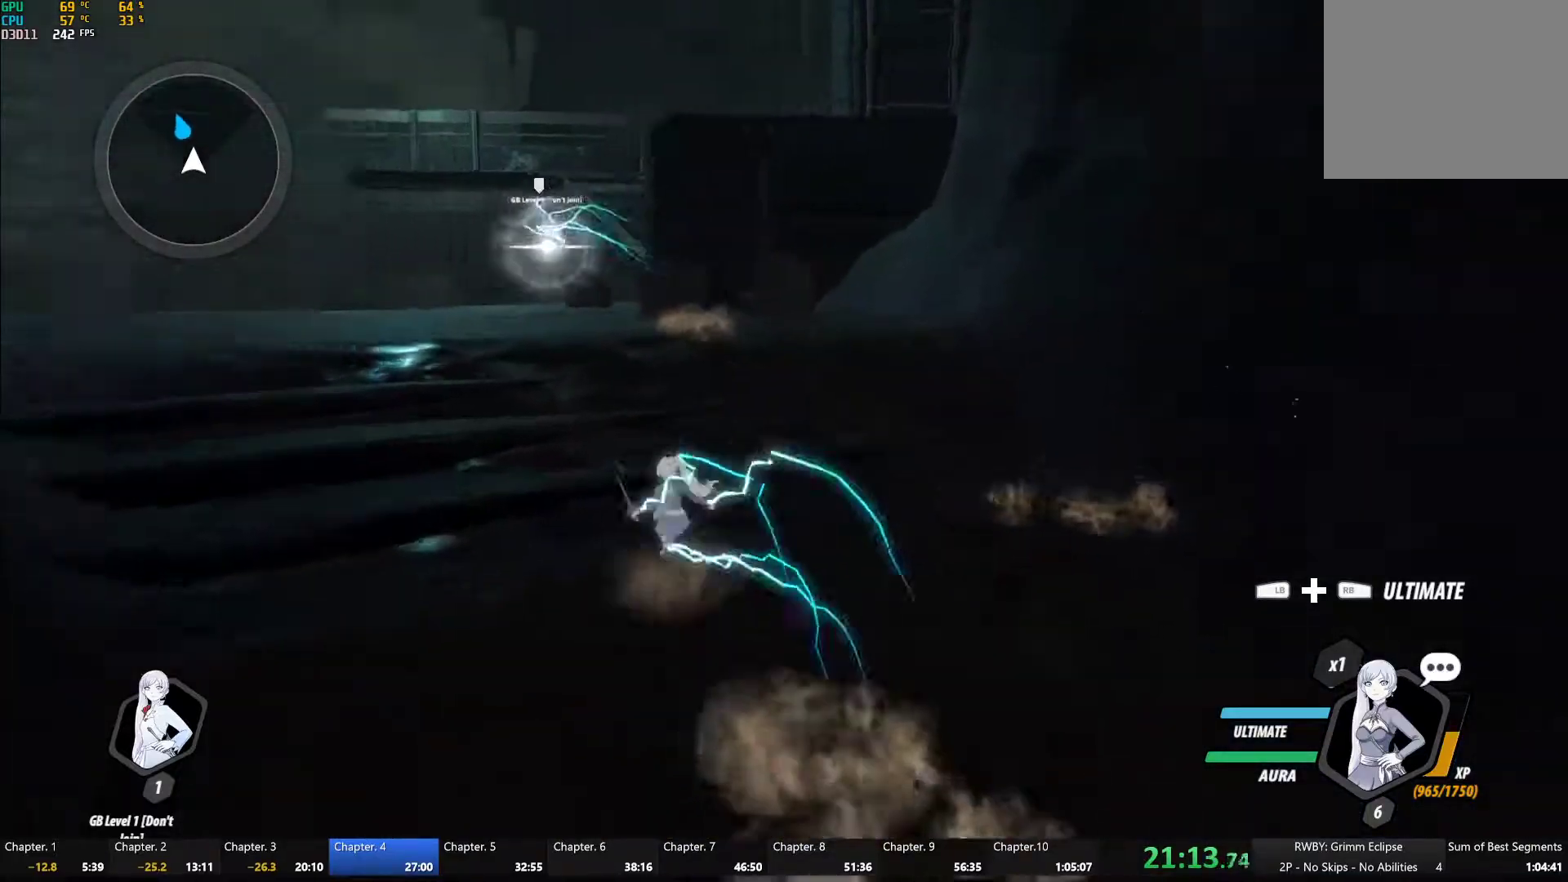
{"buttons": ["B", "L1"], "left_stick": "up", "right_stick": "center", "button_events": [[17, "L1", "up"], [33, "A", "down"], [67, "L1", "down"], [83, "A", "up"], [83, "Y", "down"], [117, "B", "down"], [150, "Y", "up"], [183, "B", "up"], [183, "L1", "up"], [200, "A", "down"], [250, "L1", "down"], [267, "A", "up"], [267, "Y", "down"], [283, "B", "down"], [317, "Y", "up"], [350, "B", "up"], [367, "L1", "up"], [383, "A", "down"], [417, "L1", "down"], [433, "A", "up"], [433, "Y", "down"], [450, "B", "down"], [500, "Y", "up"]]}
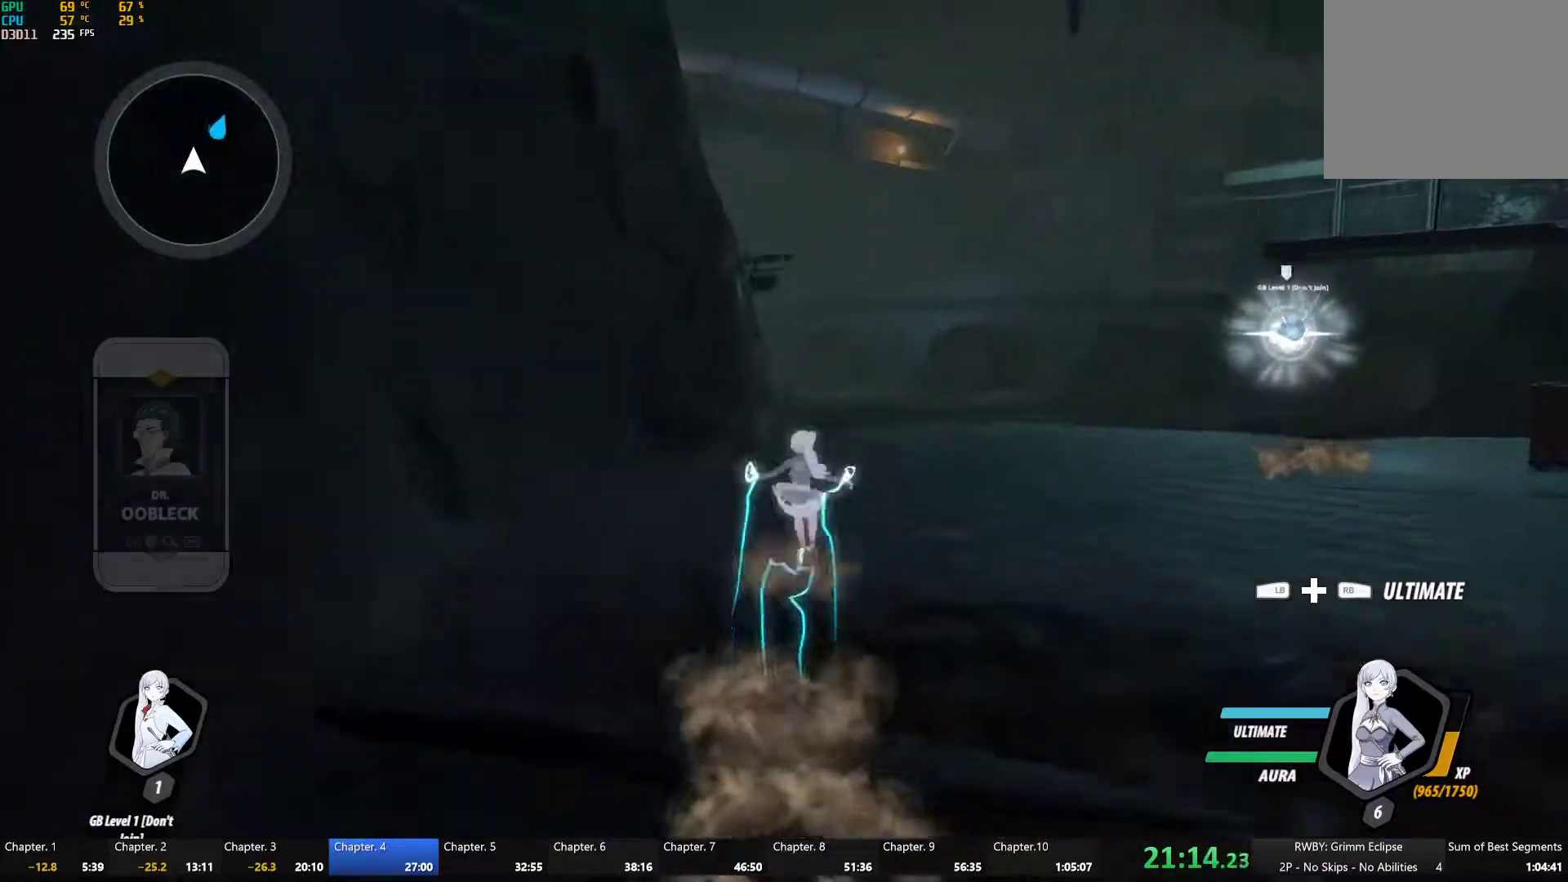
{"buttons": ["B", "Y", "L1"], "left_stick": "up", "right_stick": "center", "button_events": [[17, "B", "up"], [50, "A", "down"], [117, "A", "up"], [117, "B", "down"], [217, "B", "up"], [233, "A", "down"], [283, "A", "up"], [283, "Y", "down"], [317, "B", "down"], [333, "Y", "up"], [400, "B", "up"], [417, "A", "down"], [483, "A", "up"], [483, "Y", "down"], [500, "B", "down"]]}
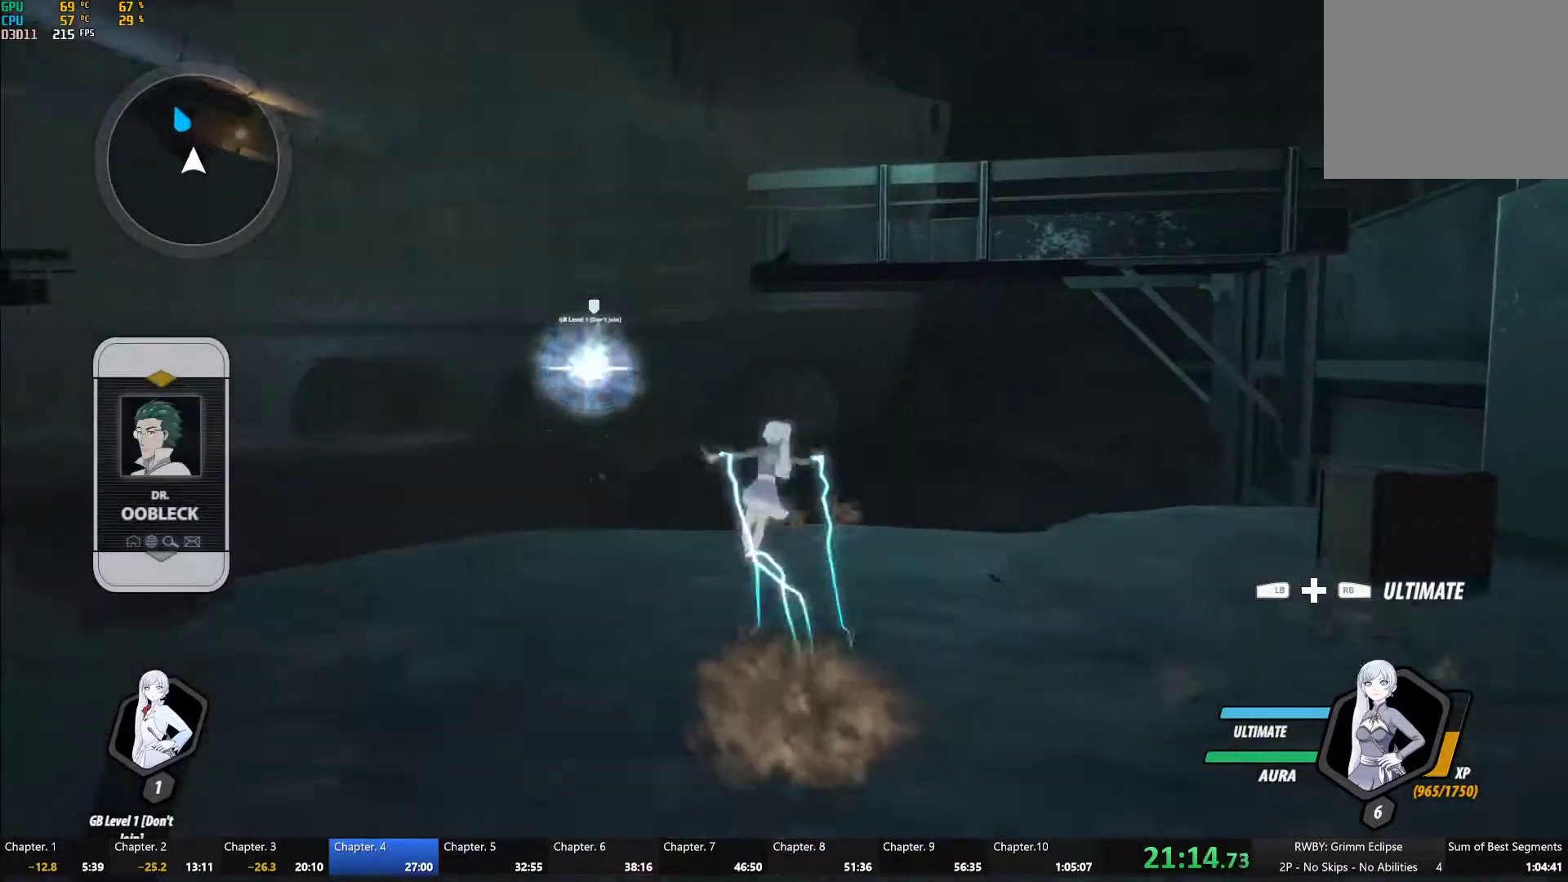
{"buttons": [], "left_stick": "up", "right_stick": "down-left", "button_events": [[50, "Y", "up"], [67, "B", "up"], [83, "L1", "up"], [117, "A", "down"], [167, "L1", "down"], [183, "A", "up"], [183, "Y", "down"], [233, "B", "down"], [283, "Y", "up"], [300, "L1", "up"], [350, "B", "up"]]}